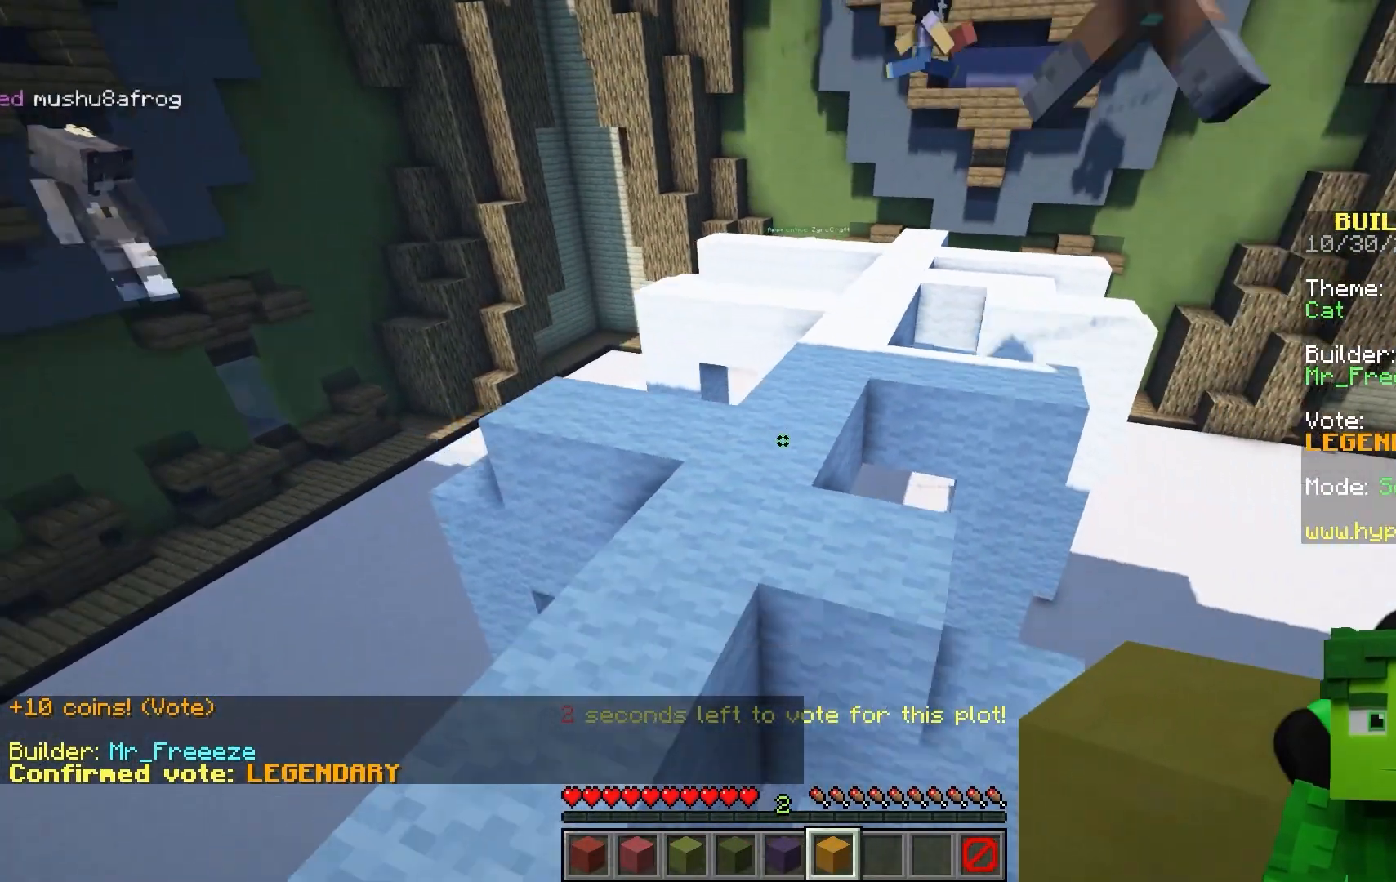
Gameplay with keyboard and mouse; each line is a JSON object with the keys and mouse buttons held at the frame after it. Only "a", "d", "s", "space", "w", "mouse_left" and "mouse_right" are recorded. Fast repeated clicks can show as one long hold. Mouse movement is not recorded.
{"keys": ["a", "w"], "mouse": []}
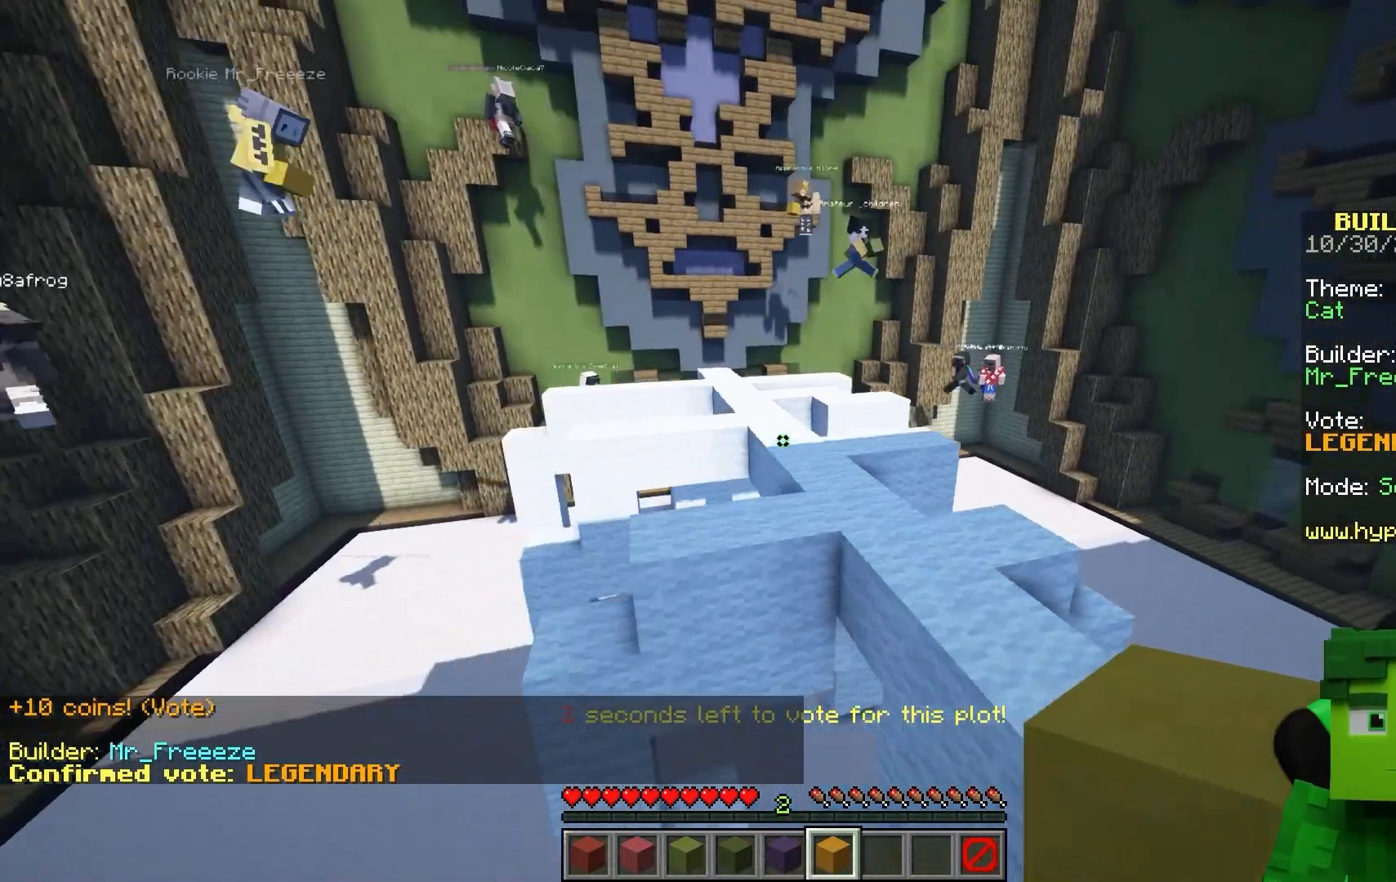
{"keys": ["a", "w"], "mouse": []}
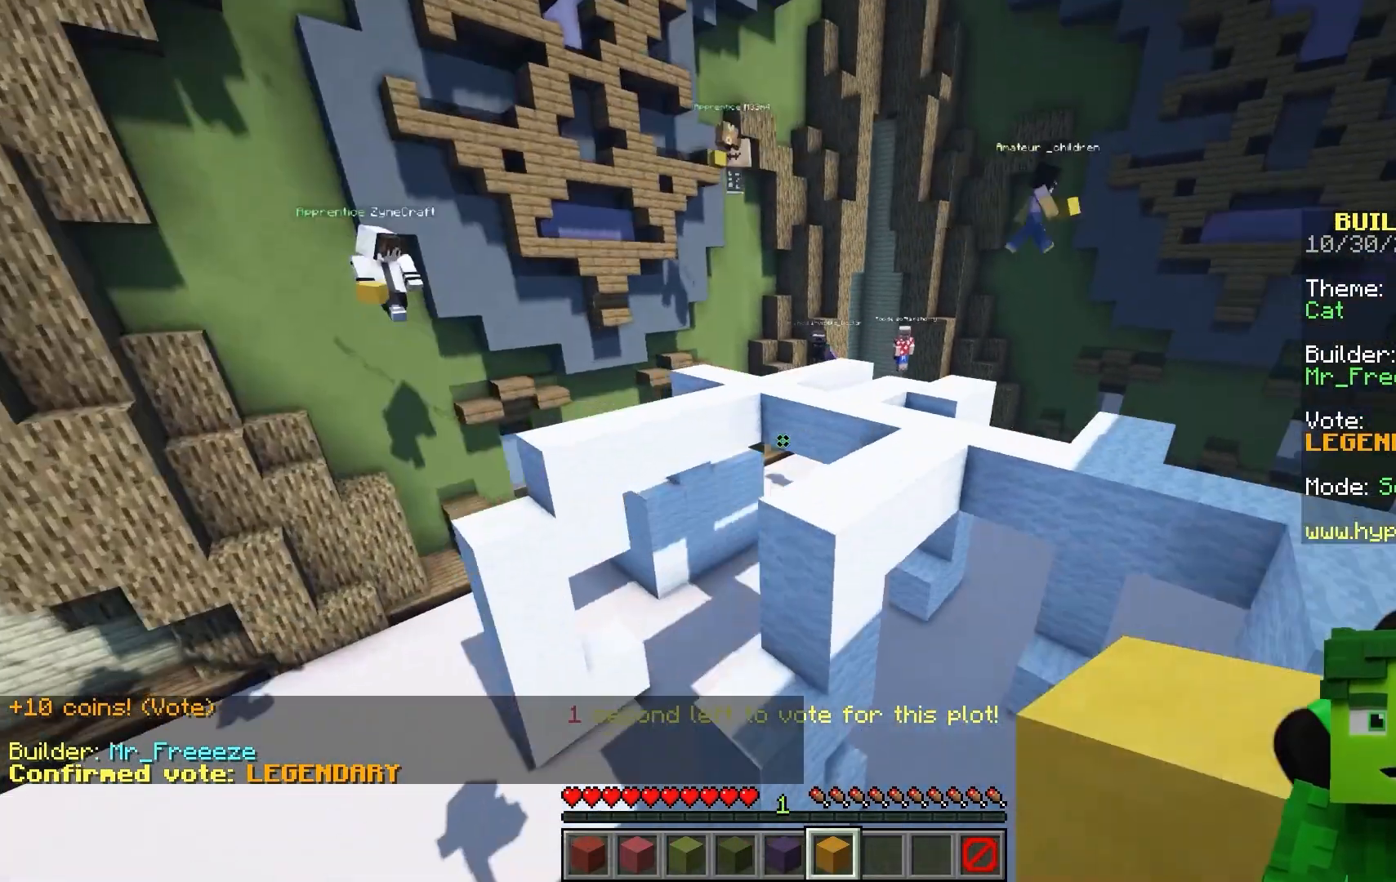
{"keys": ["a", "w"], "mouse": []}
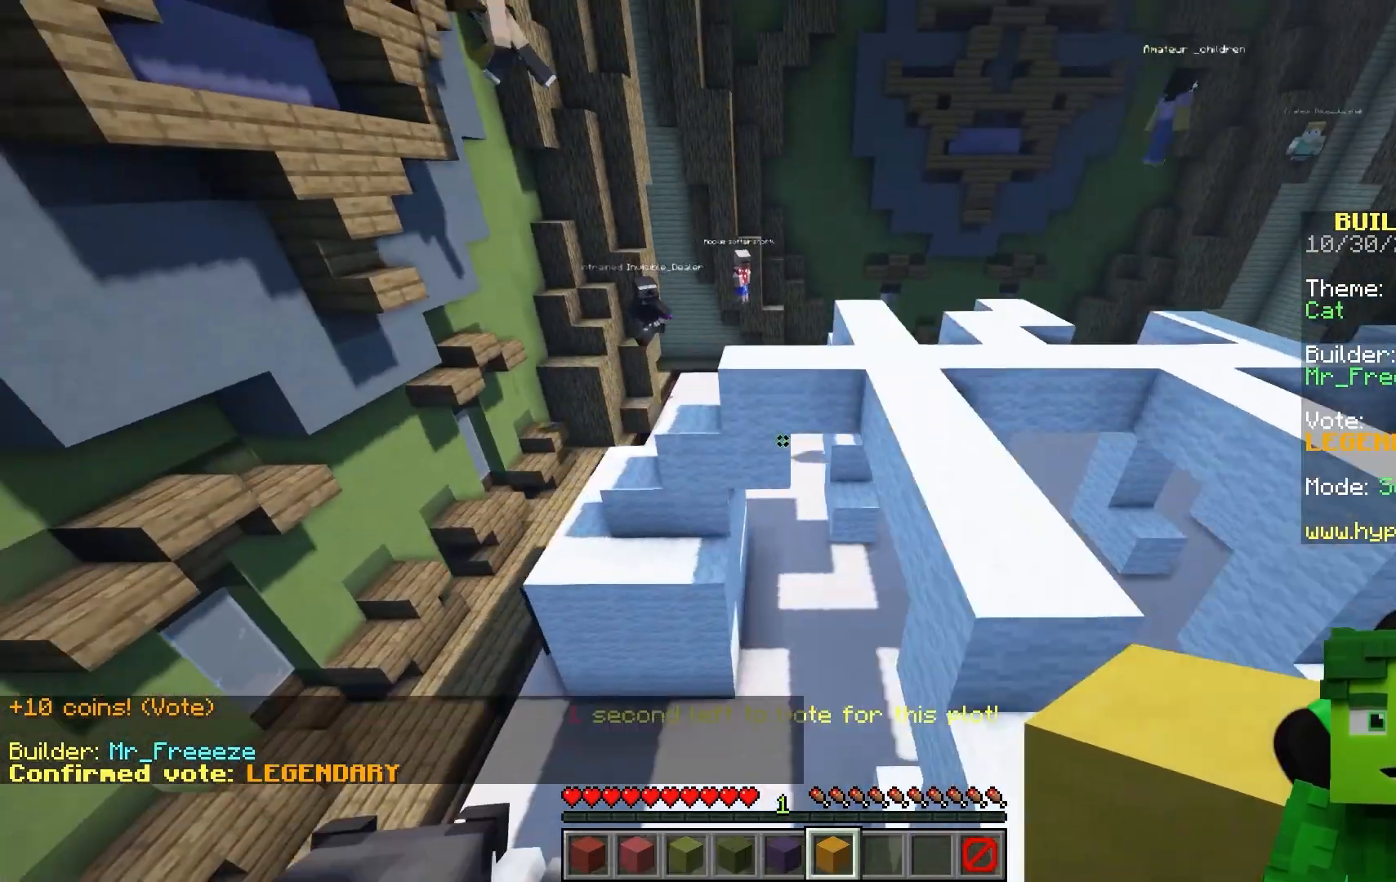
{"keys": ["a", "w"], "mouse": []}
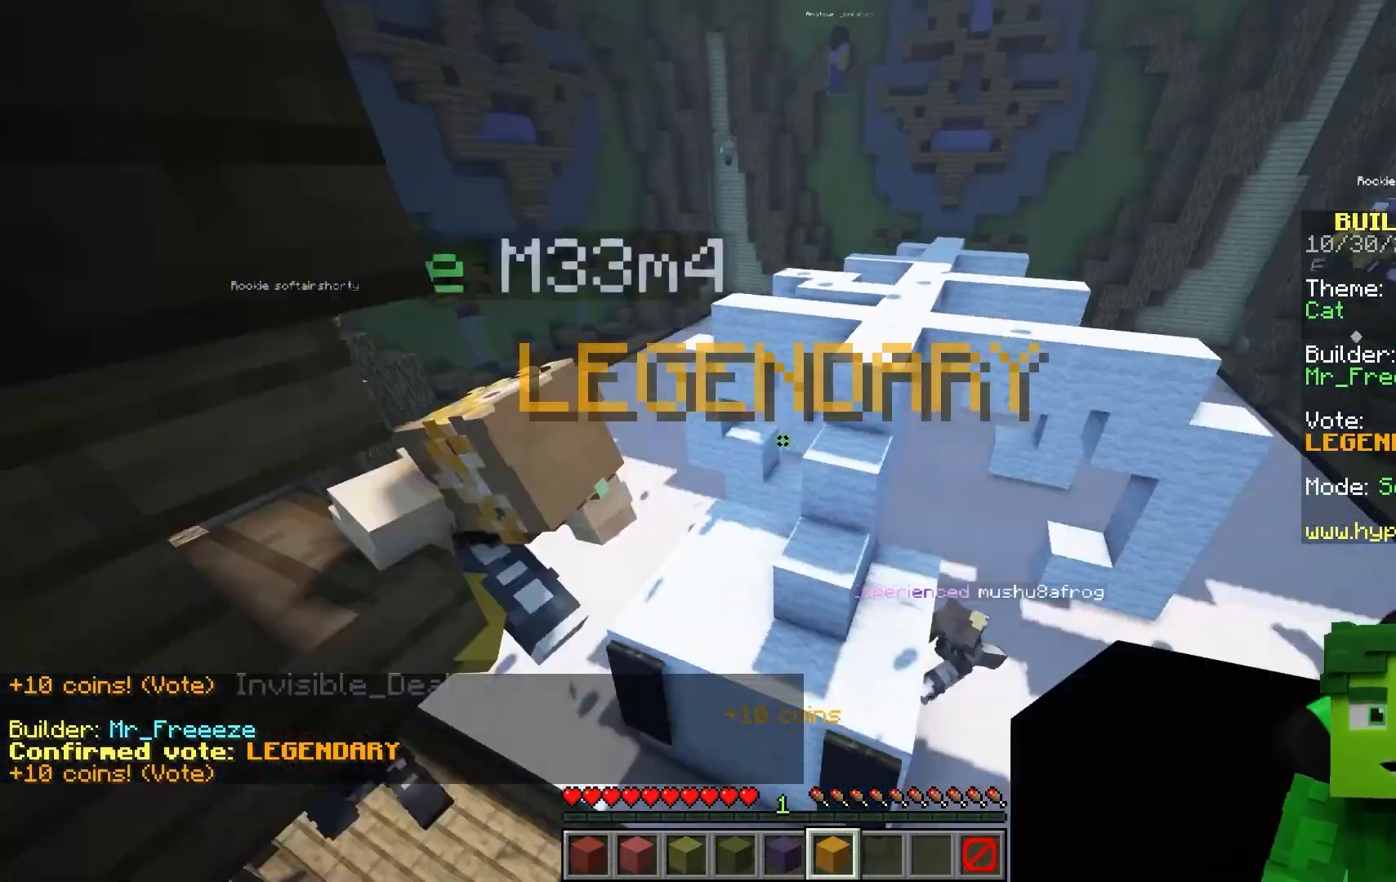
{"keys": ["a", "w"], "mouse": []}
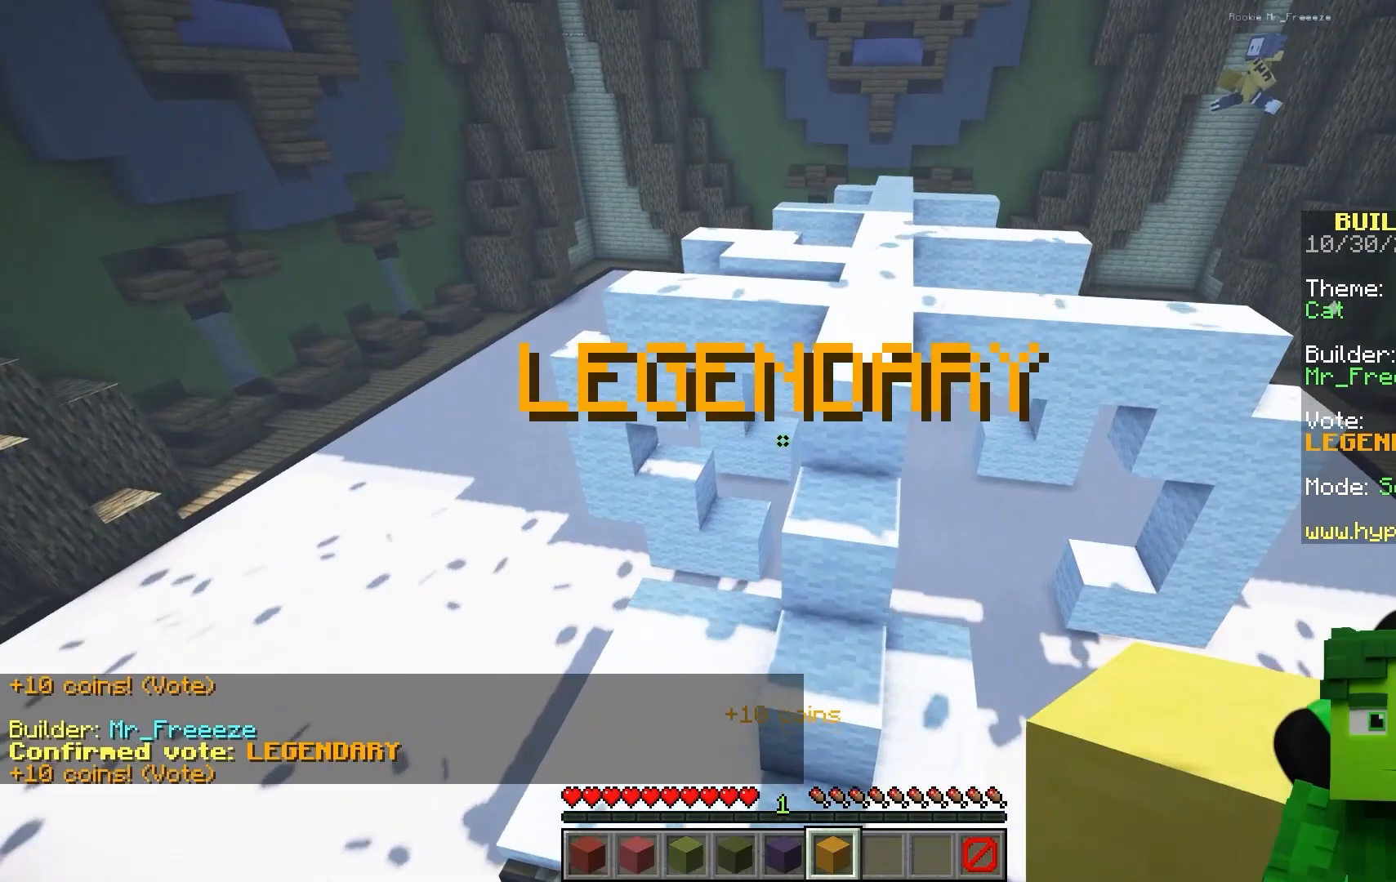
{"keys": ["d"], "mouse": []}
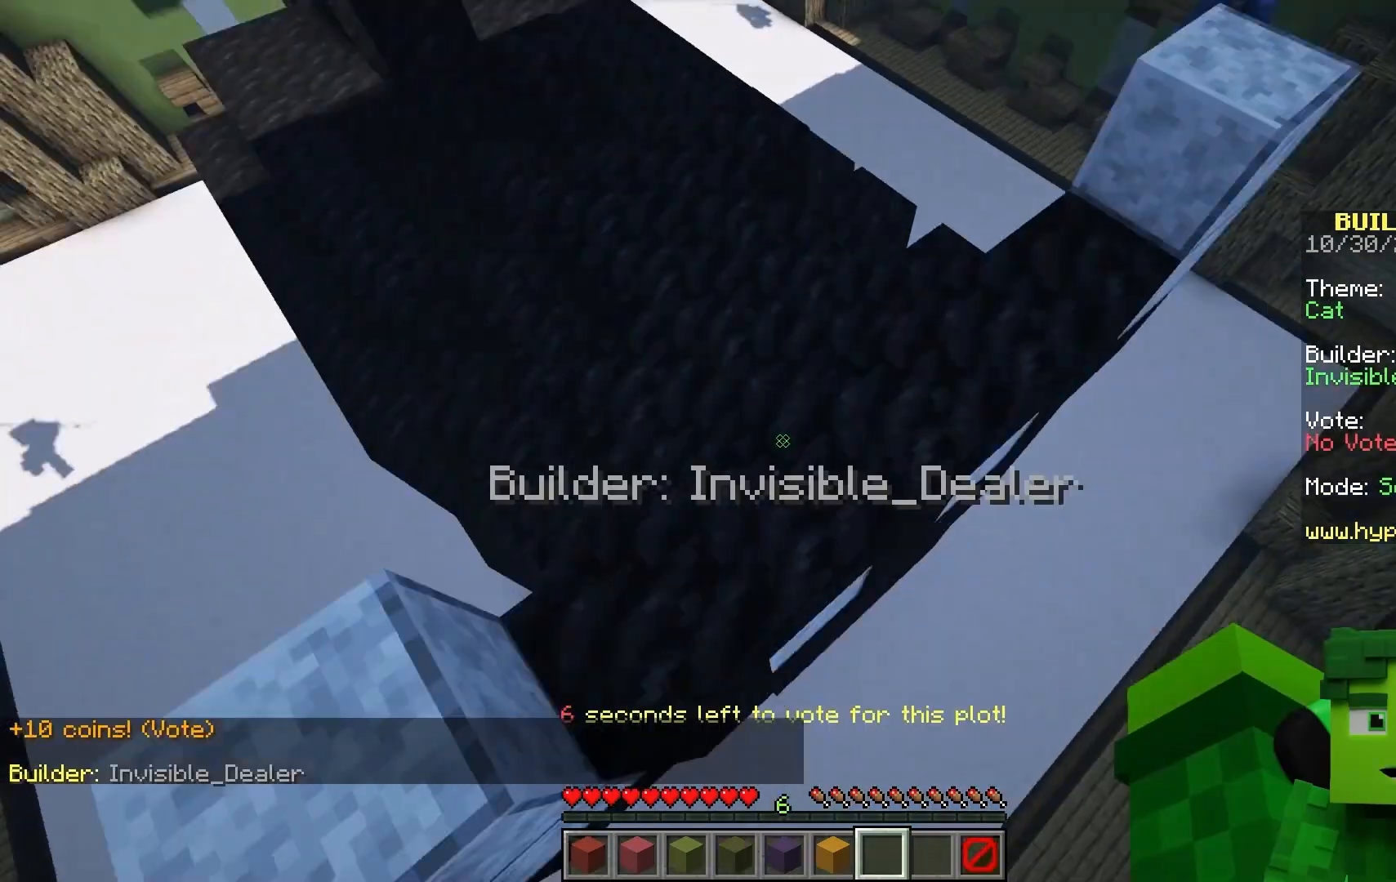
{"keys": [], "mouse": []}
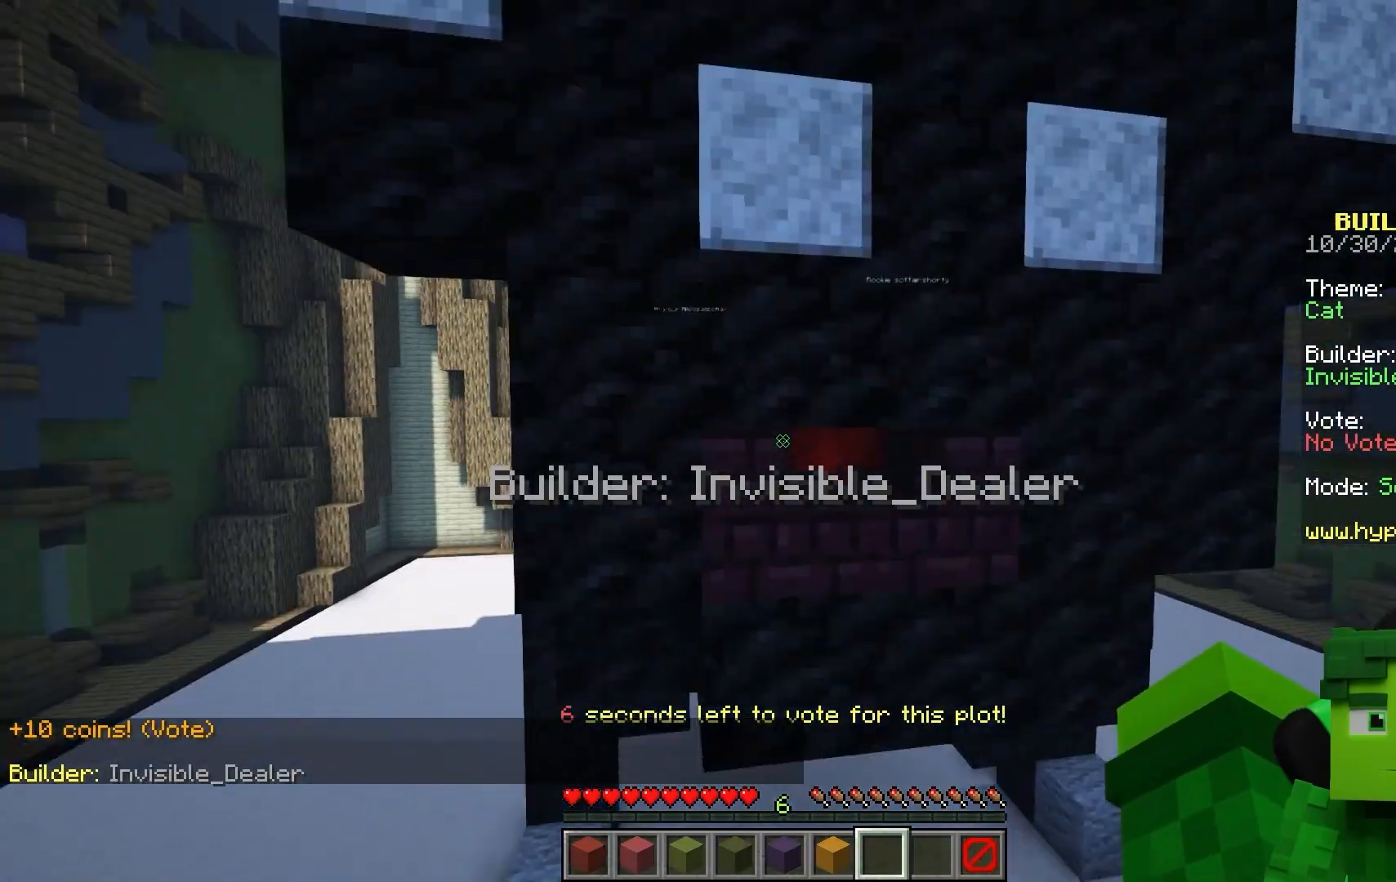
{"keys": ["a"], "mouse": []}
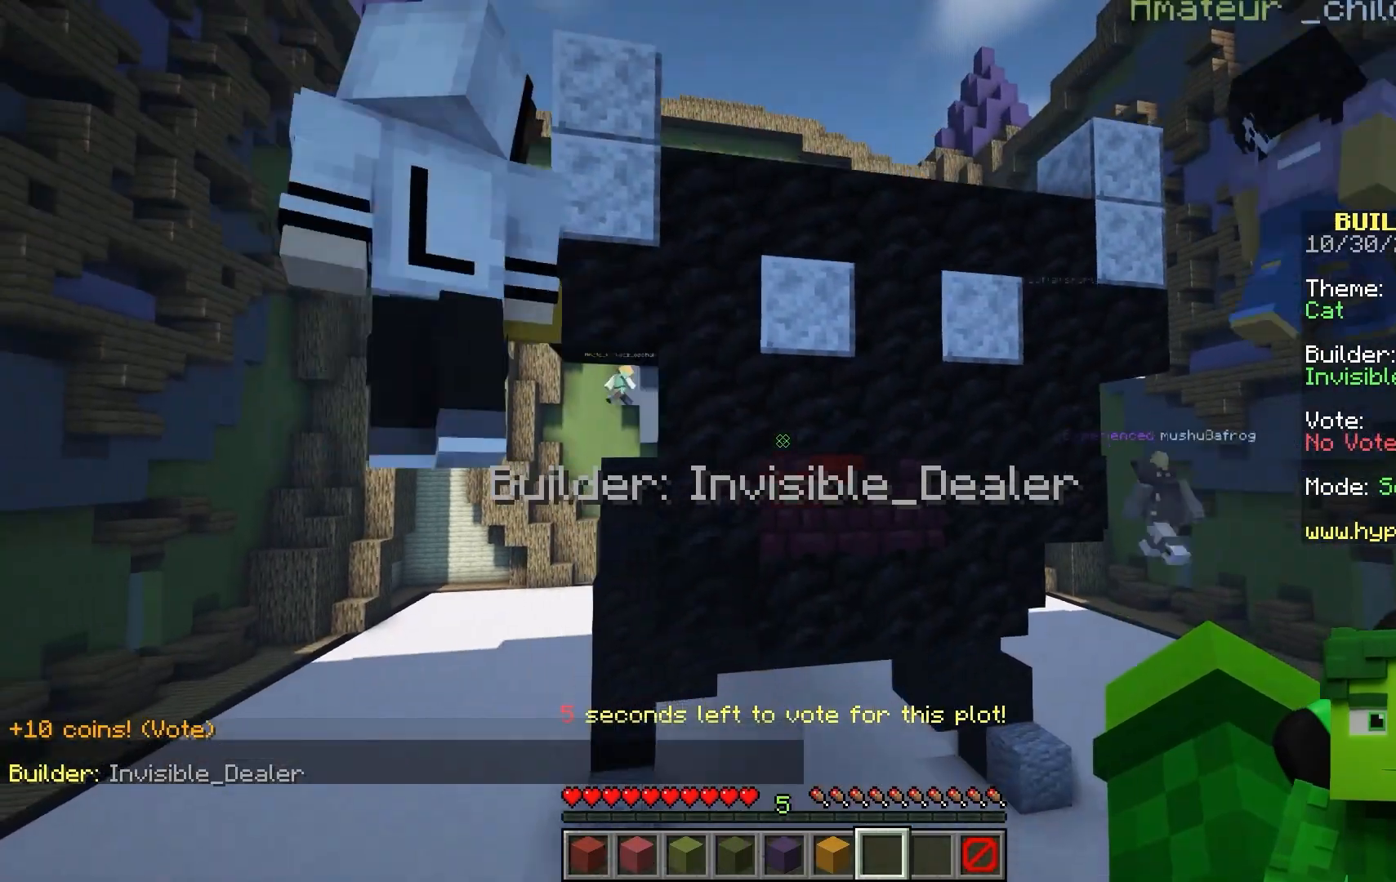
{"keys": ["d"], "mouse": []}
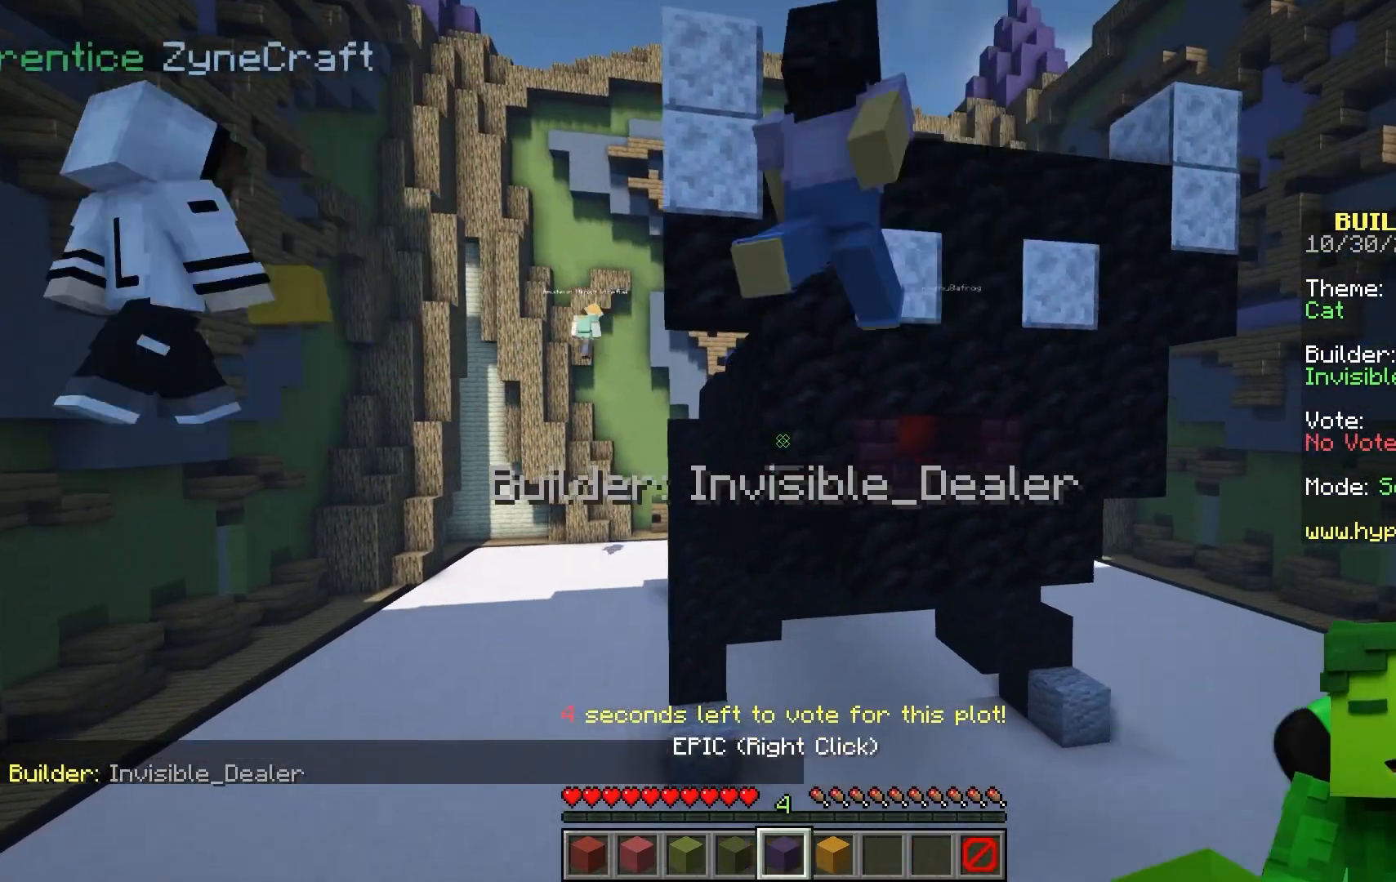
{"keys": ["d"], "mouse": []}
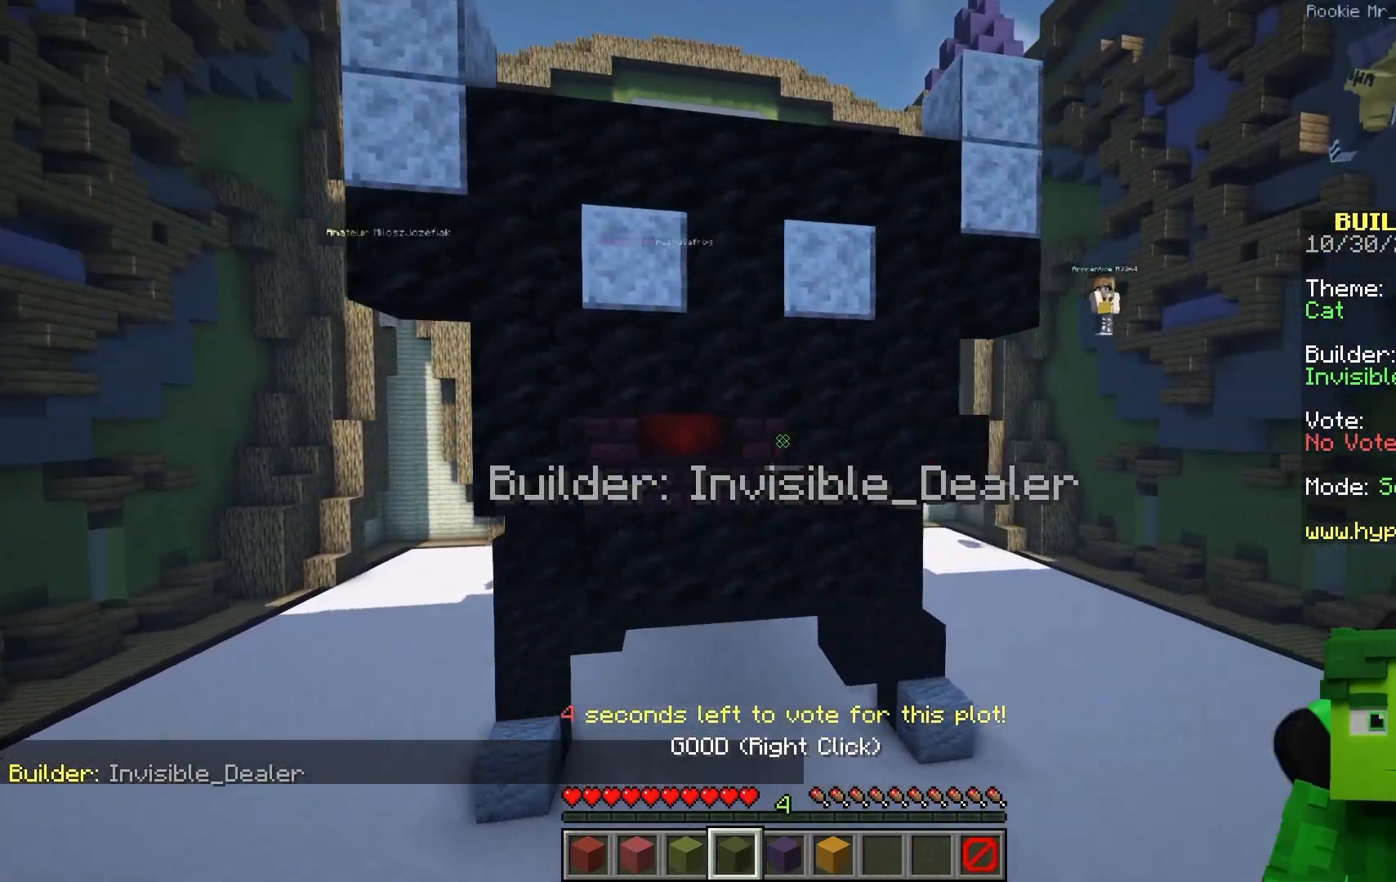
{"keys": [], "mouse": []}
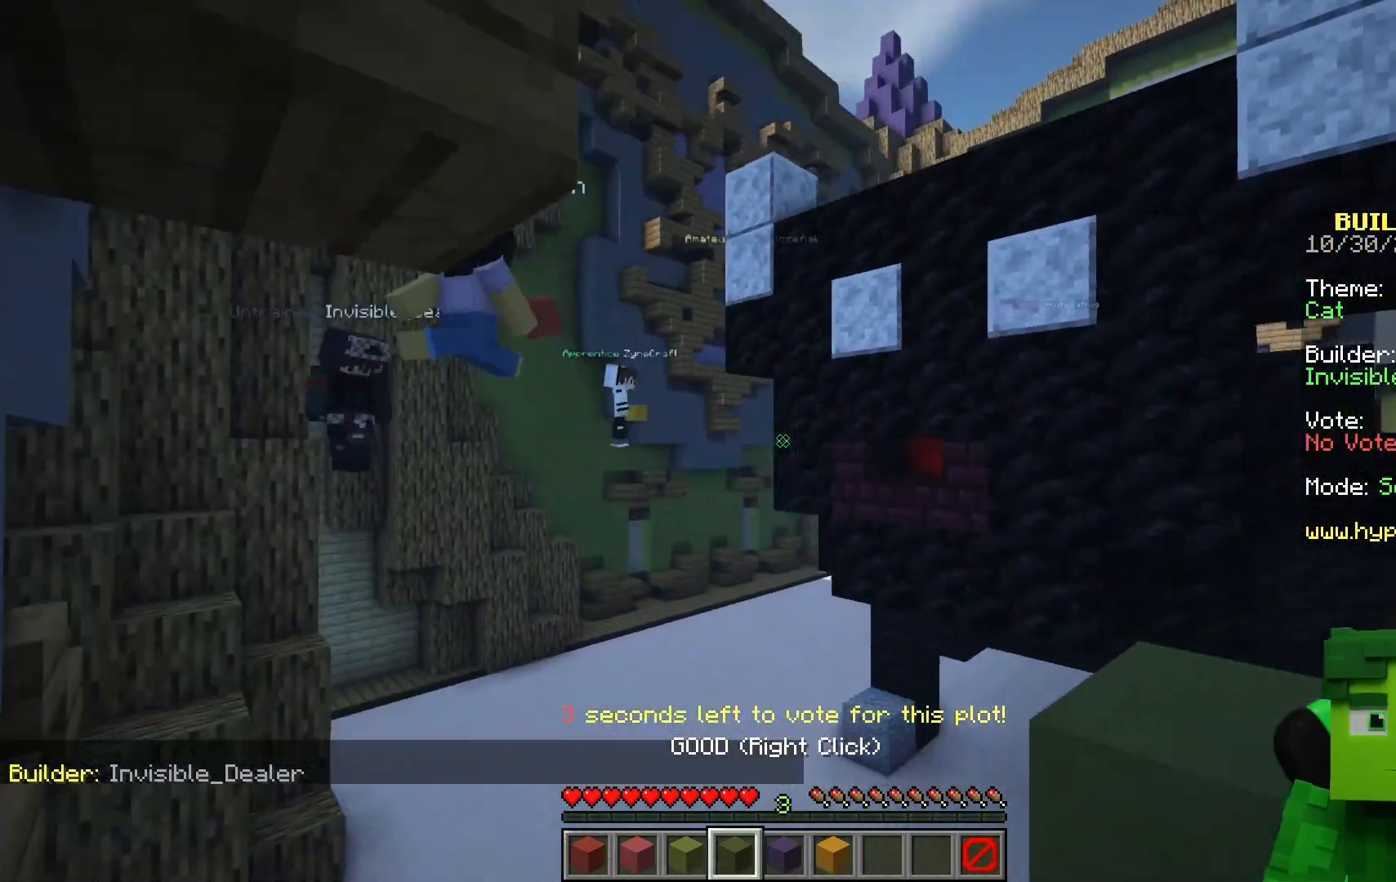
{"keys": [], "mouse": []}
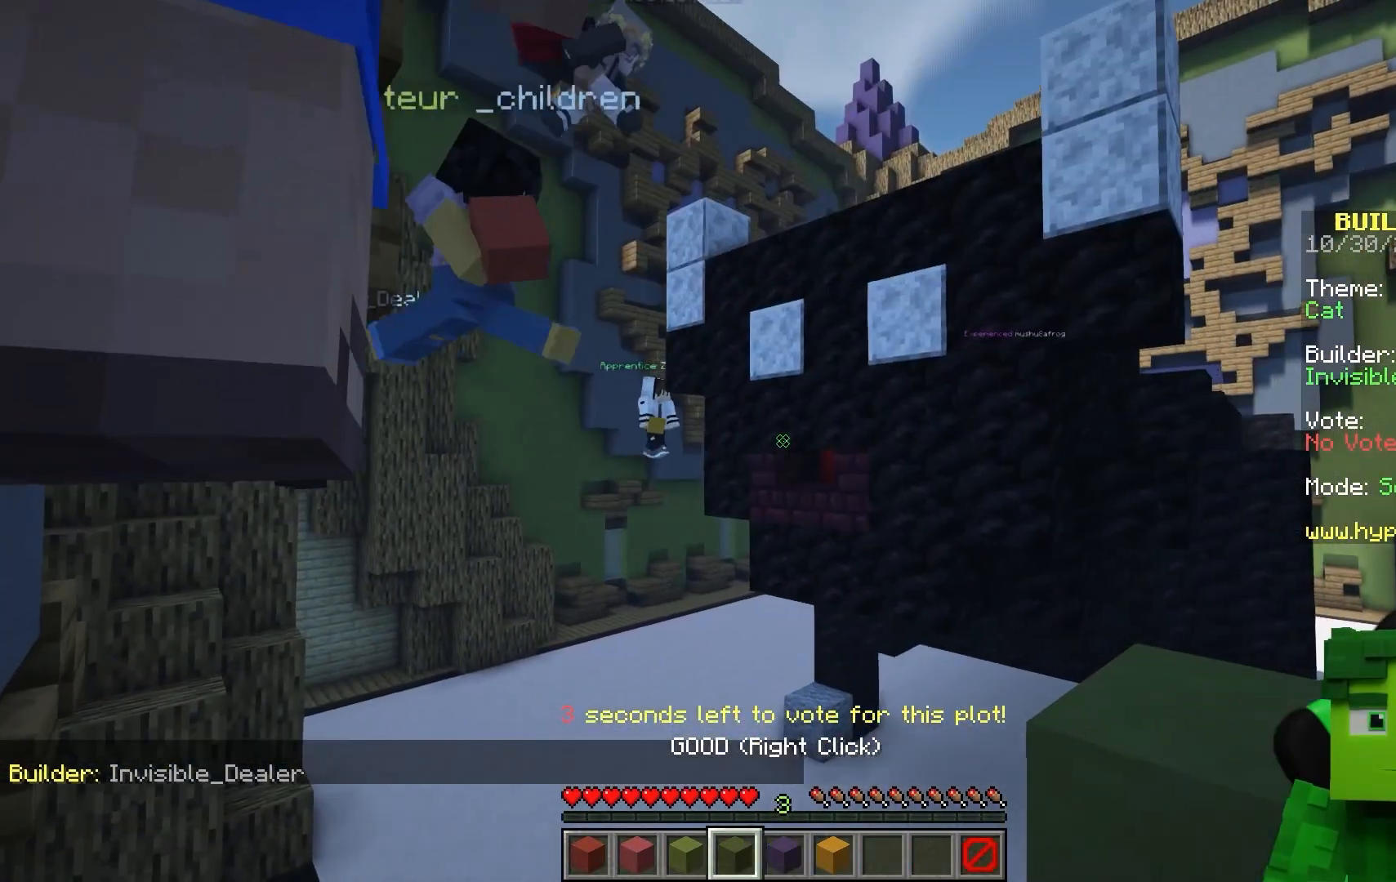
{"keys": [], "mouse": []}
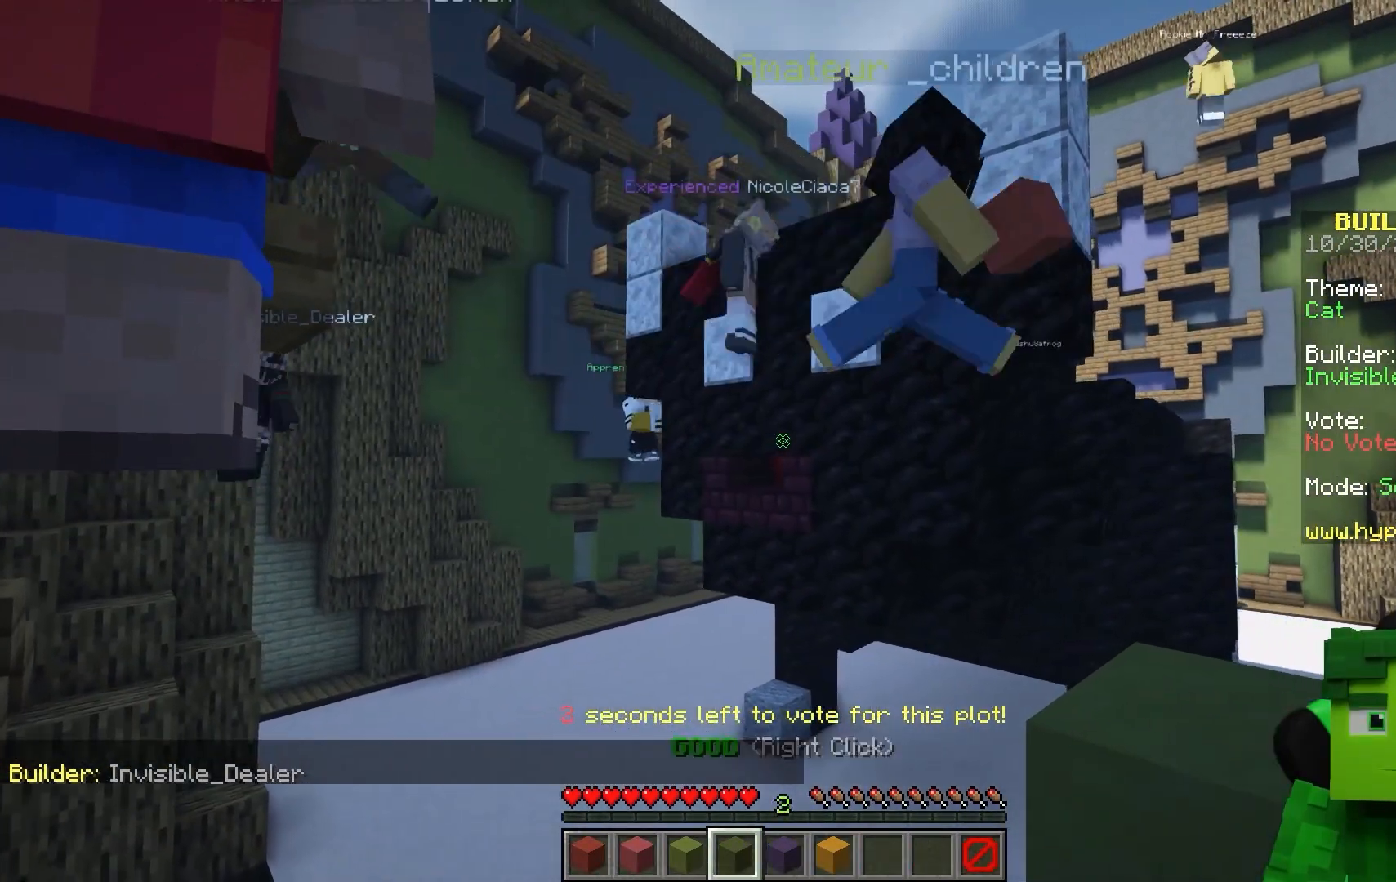
{"keys": [], "mouse": ["right"]}
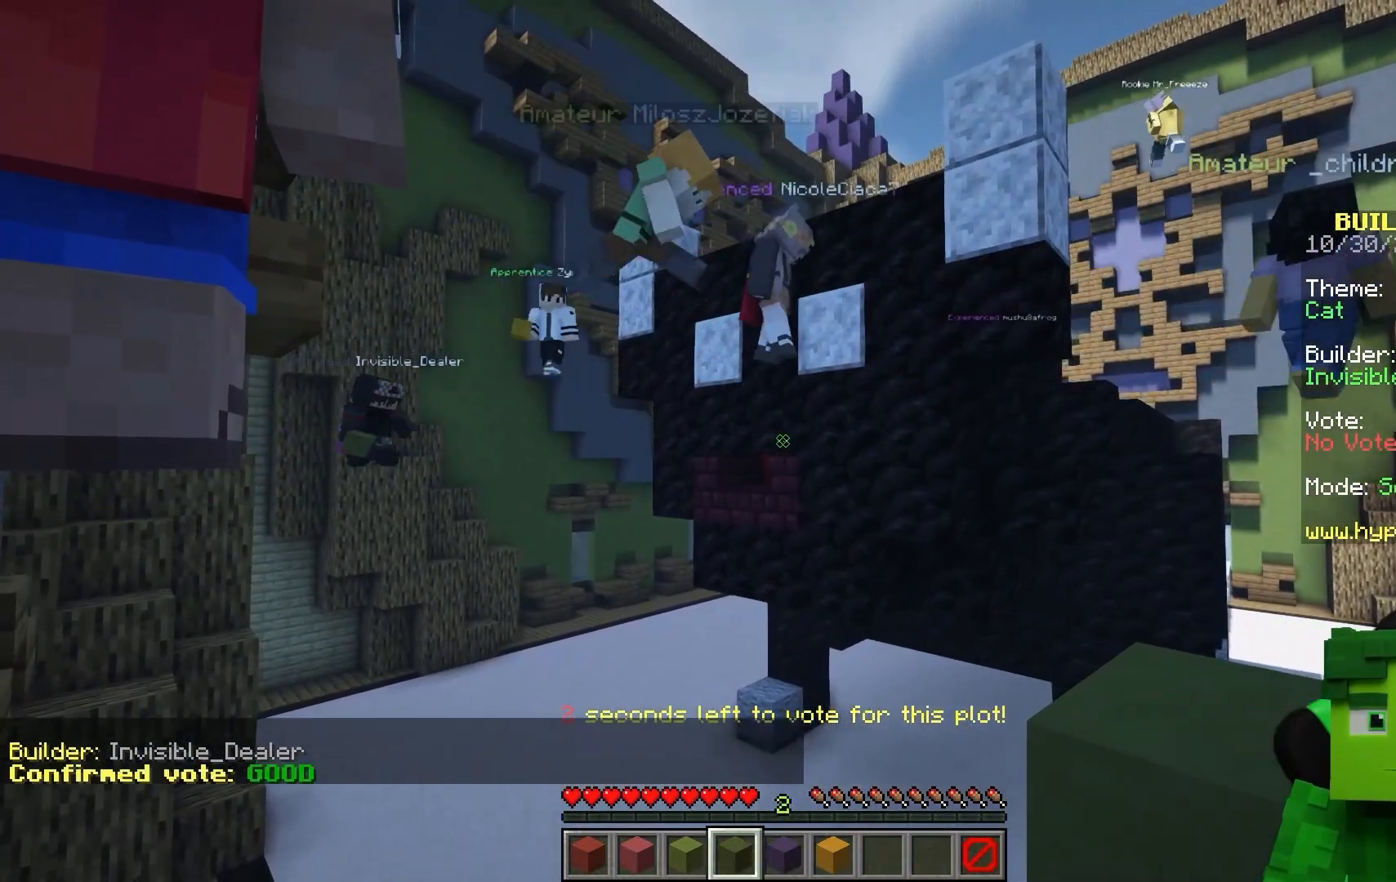
{"keys": [], "mouse": []}
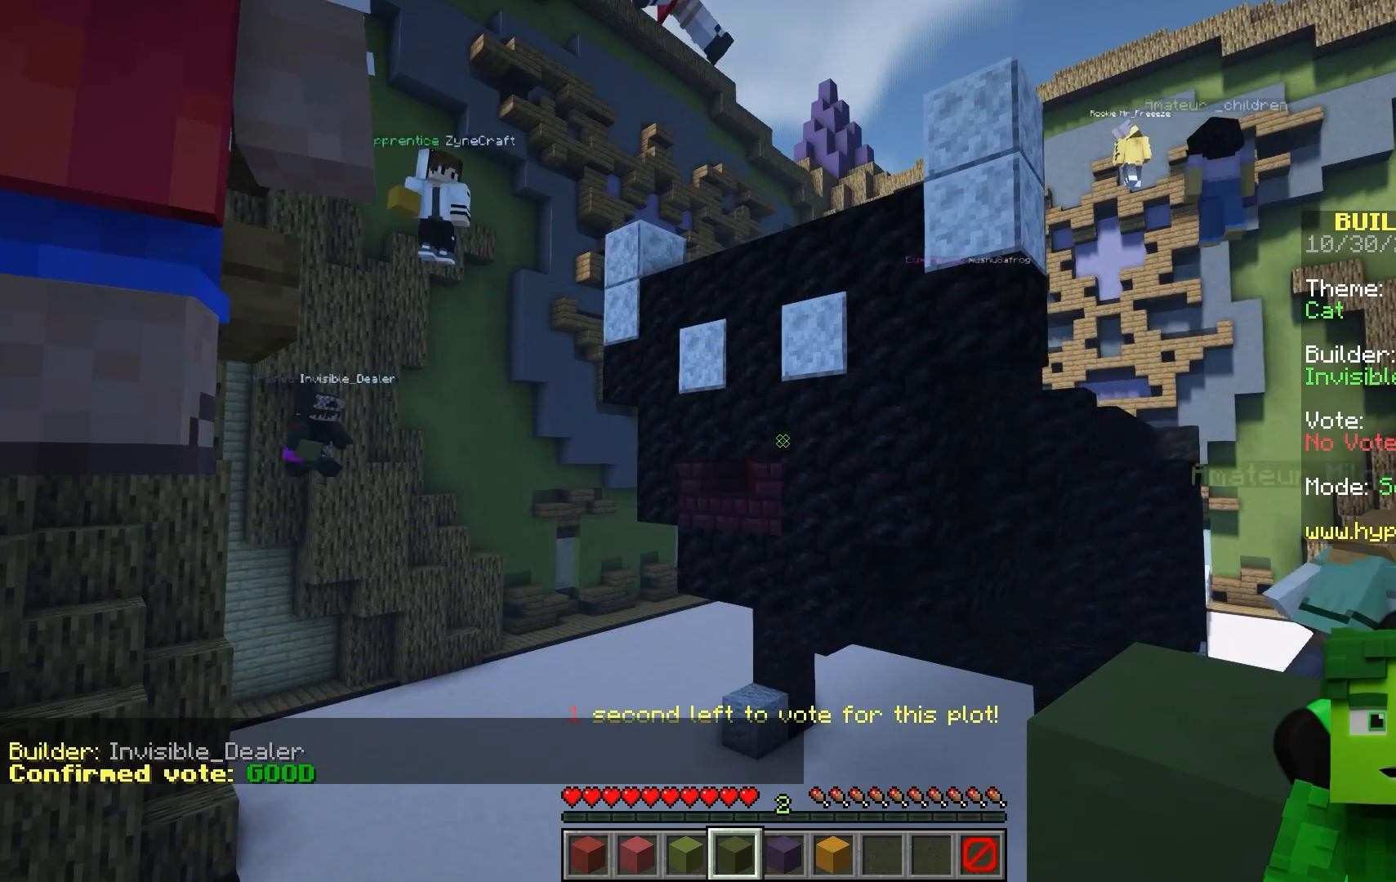
{"keys": ["space", "w"], "mouse": []}
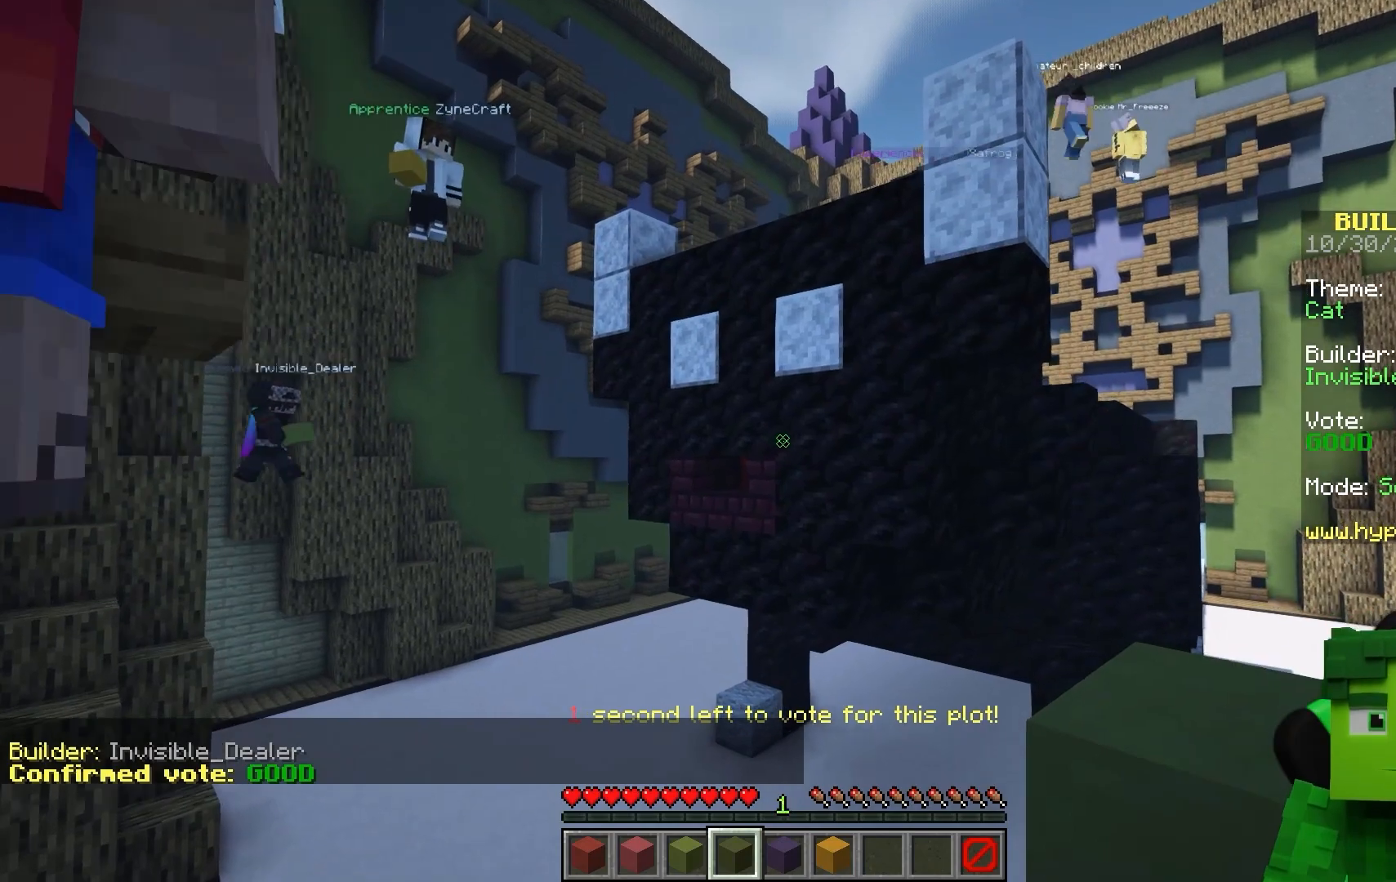
{"keys": ["d", "space", "w"], "mouse": []}
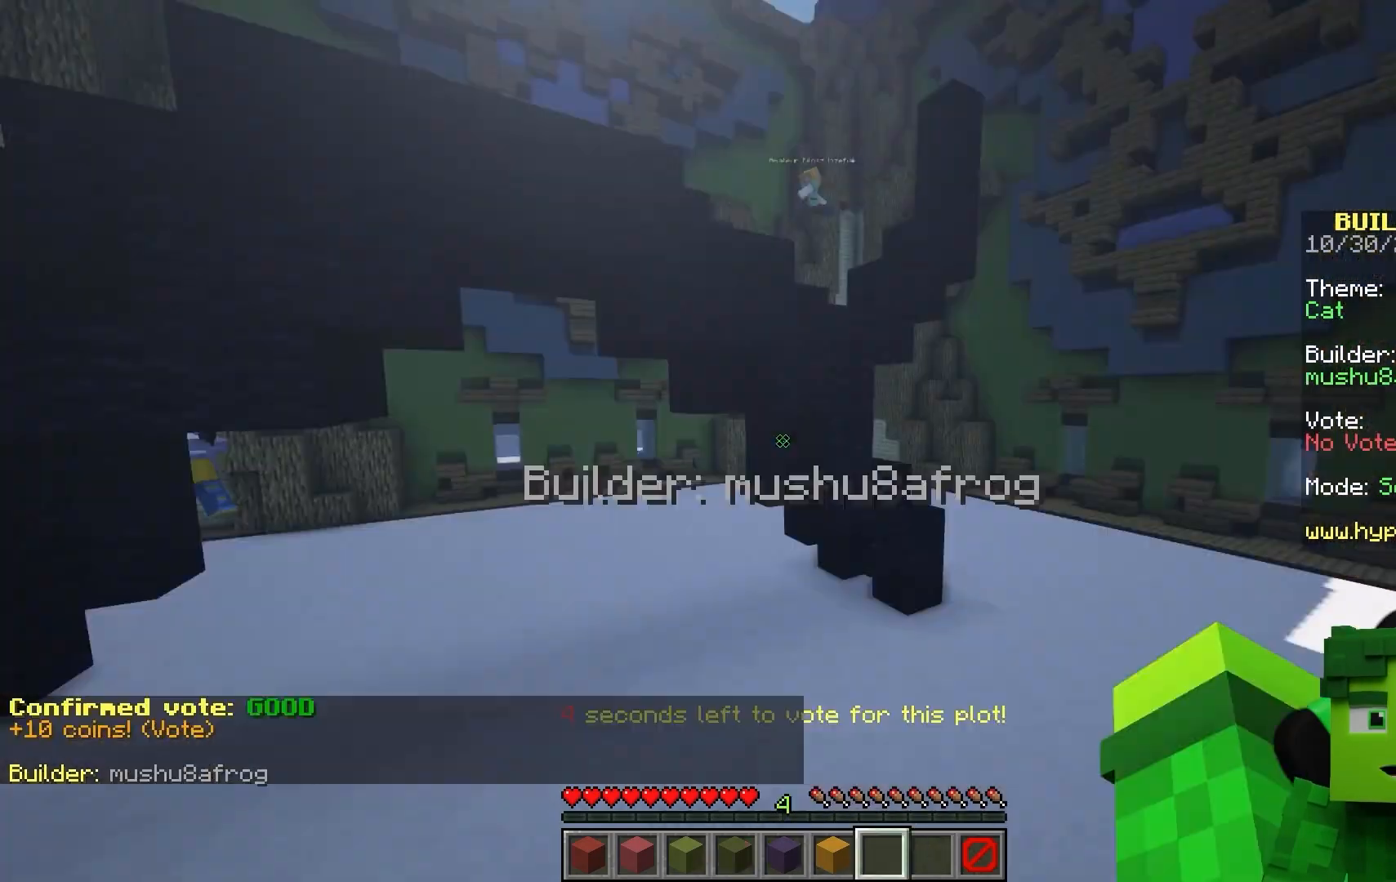
{"keys": ["a", "w"], "mouse": []}
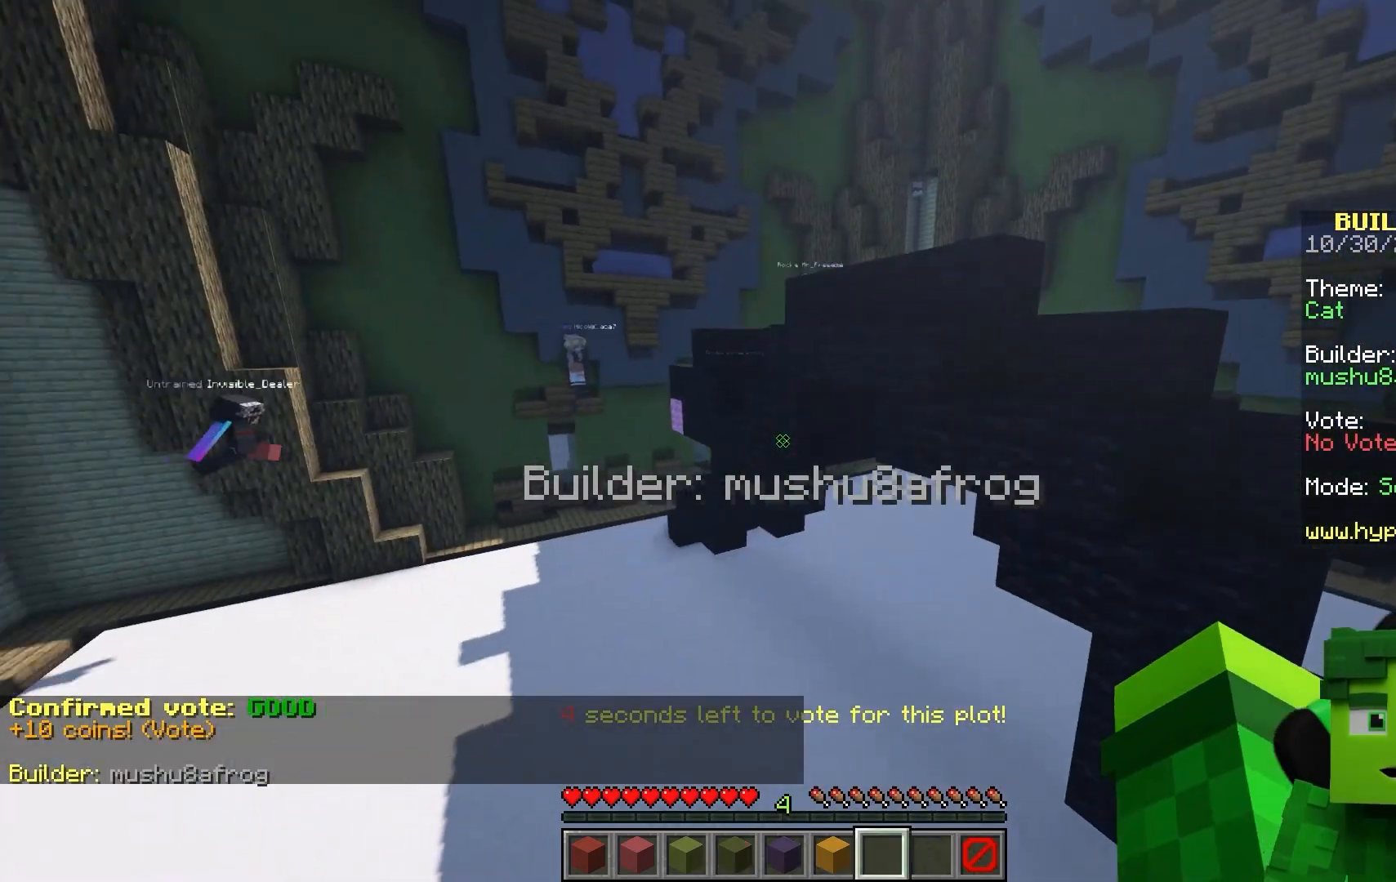
{"keys": ["a", "w"], "mouse": []}
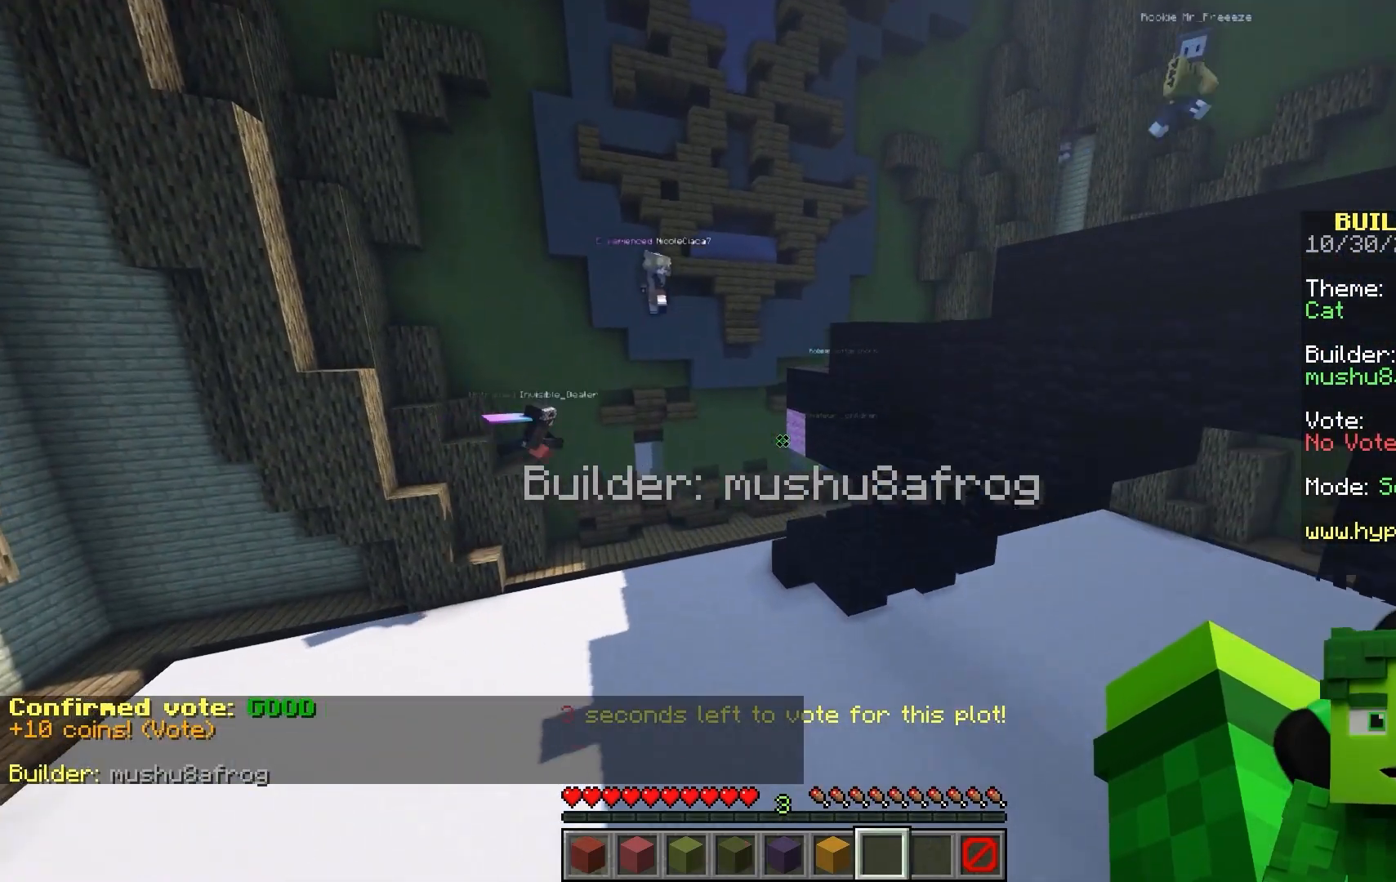
{"keys": ["a", "w"], "mouse": []}
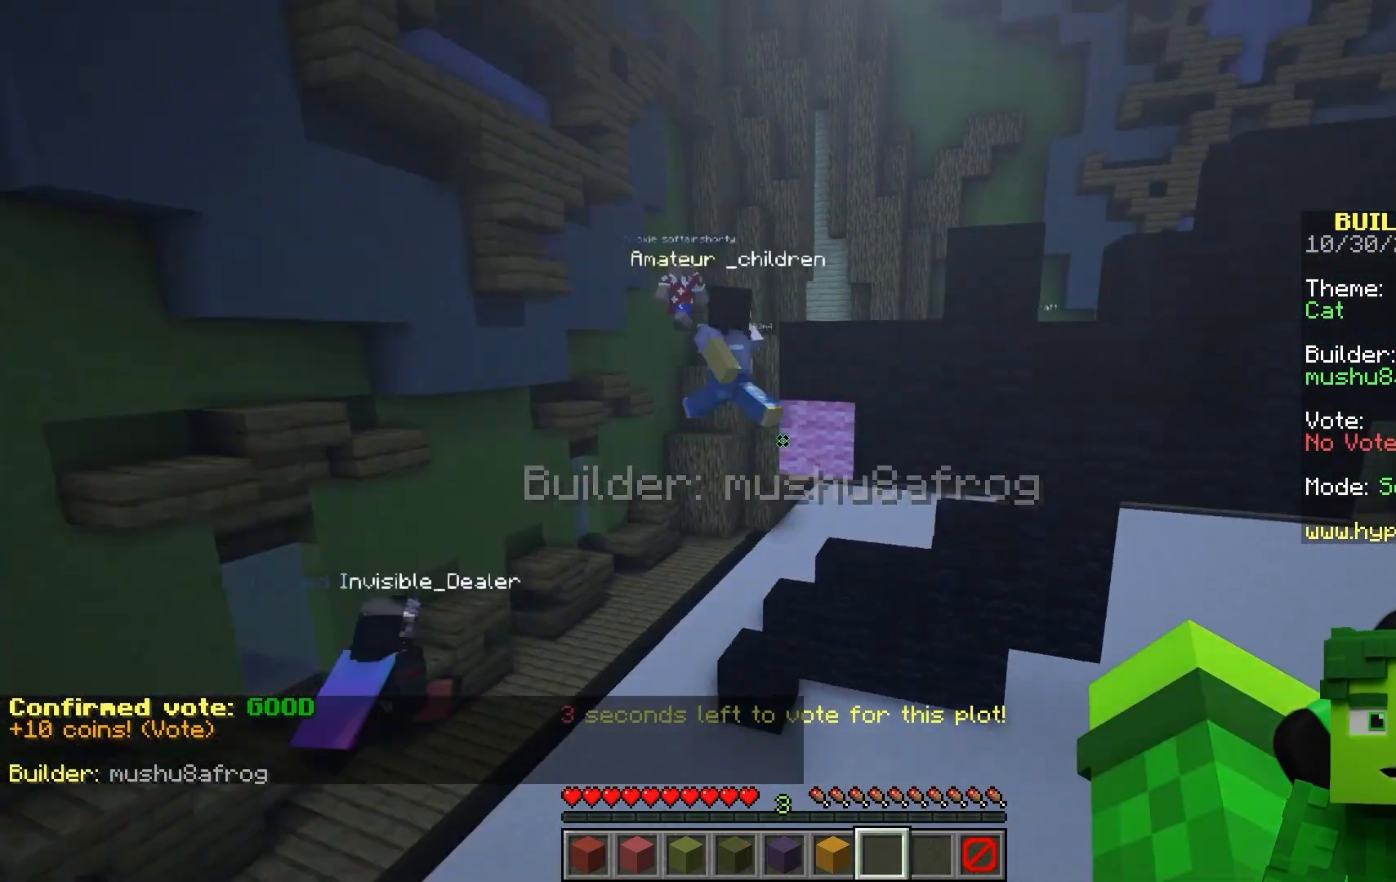
{"keys": ["a", "w"], "mouse": []}
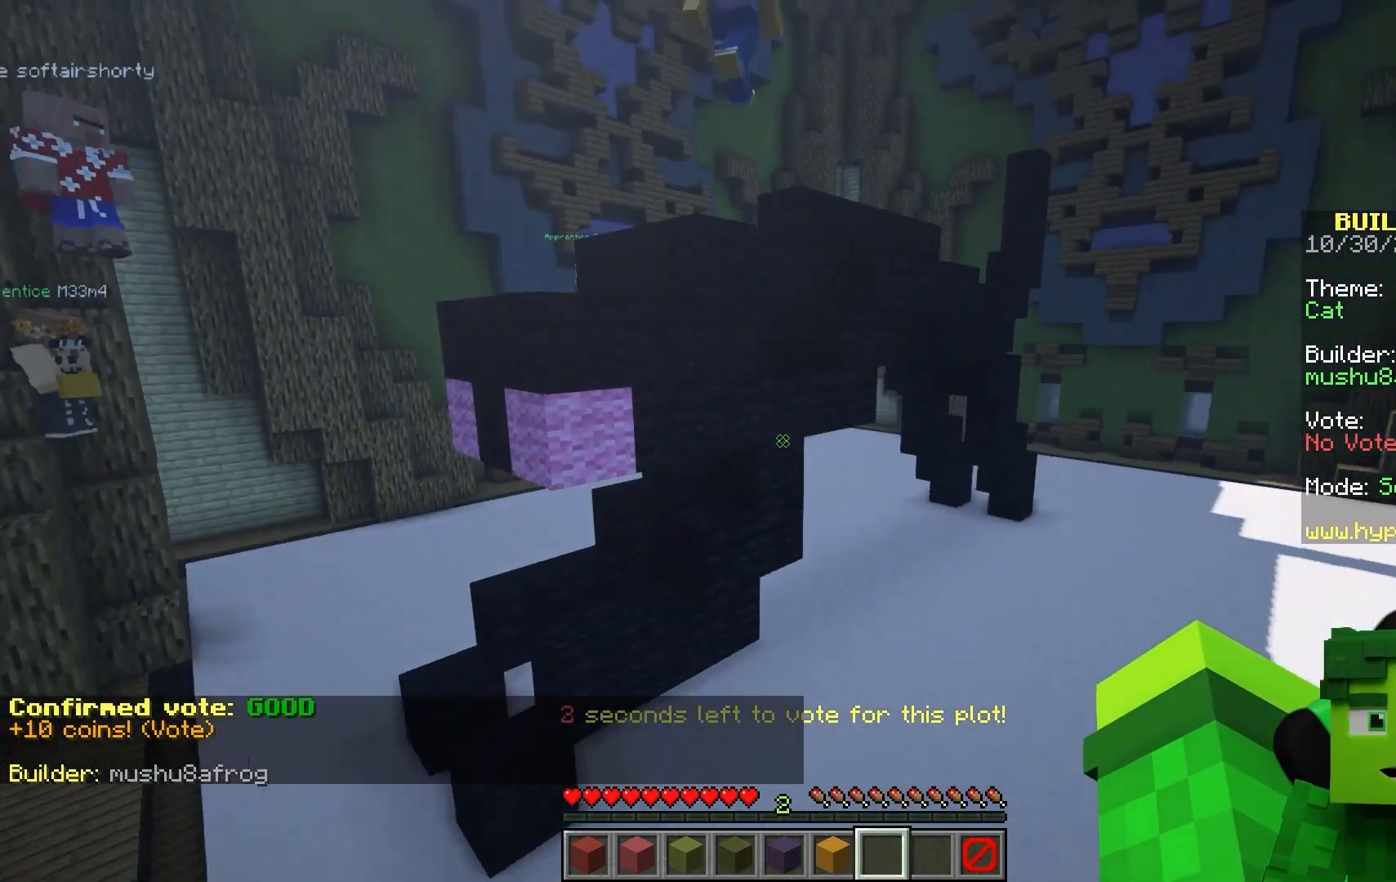
{"keys": [], "mouse": []}
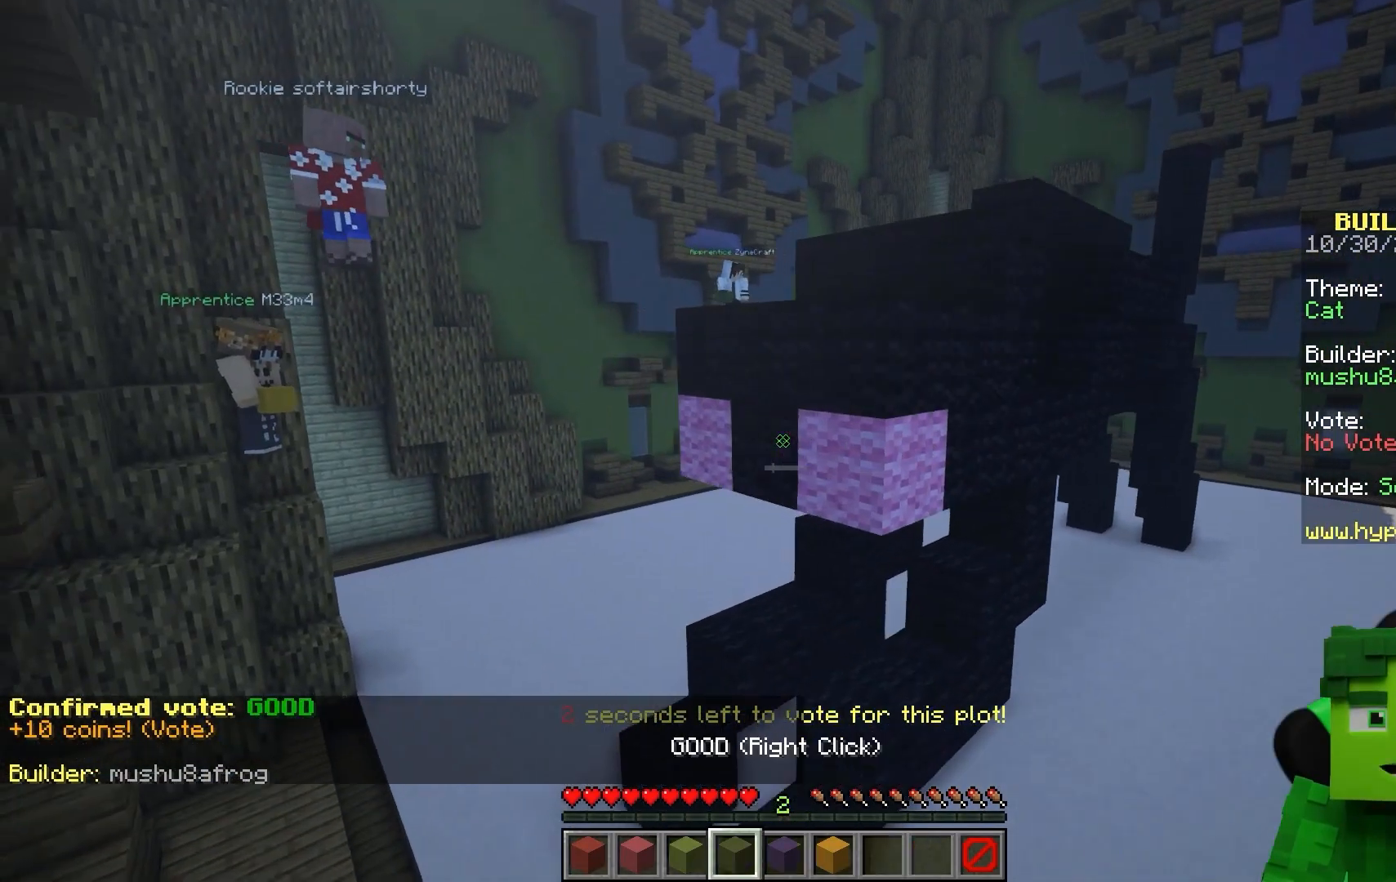
{"keys": [], "mouse": []}
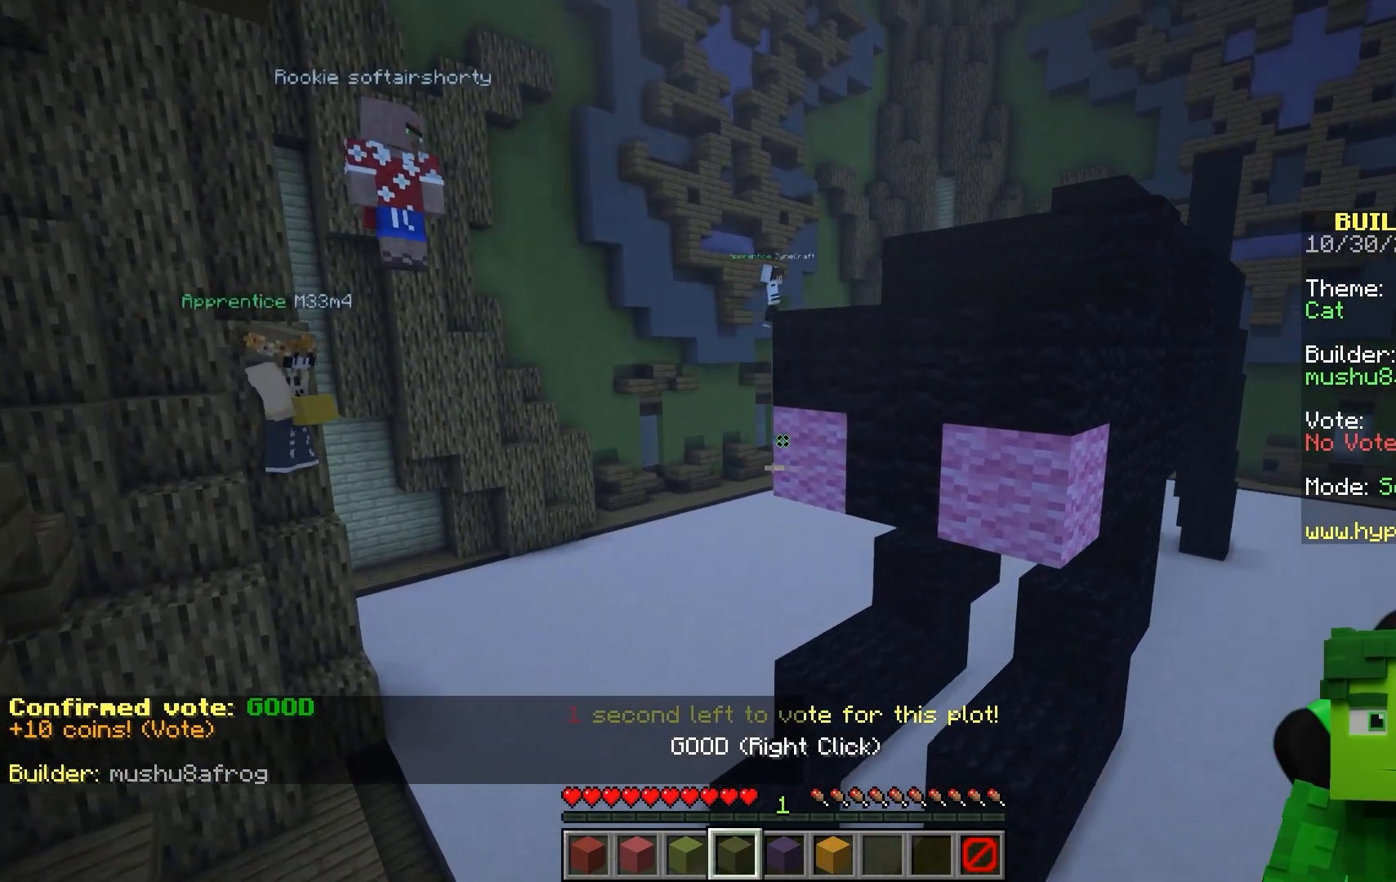
{"keys": [], "mouse": []}
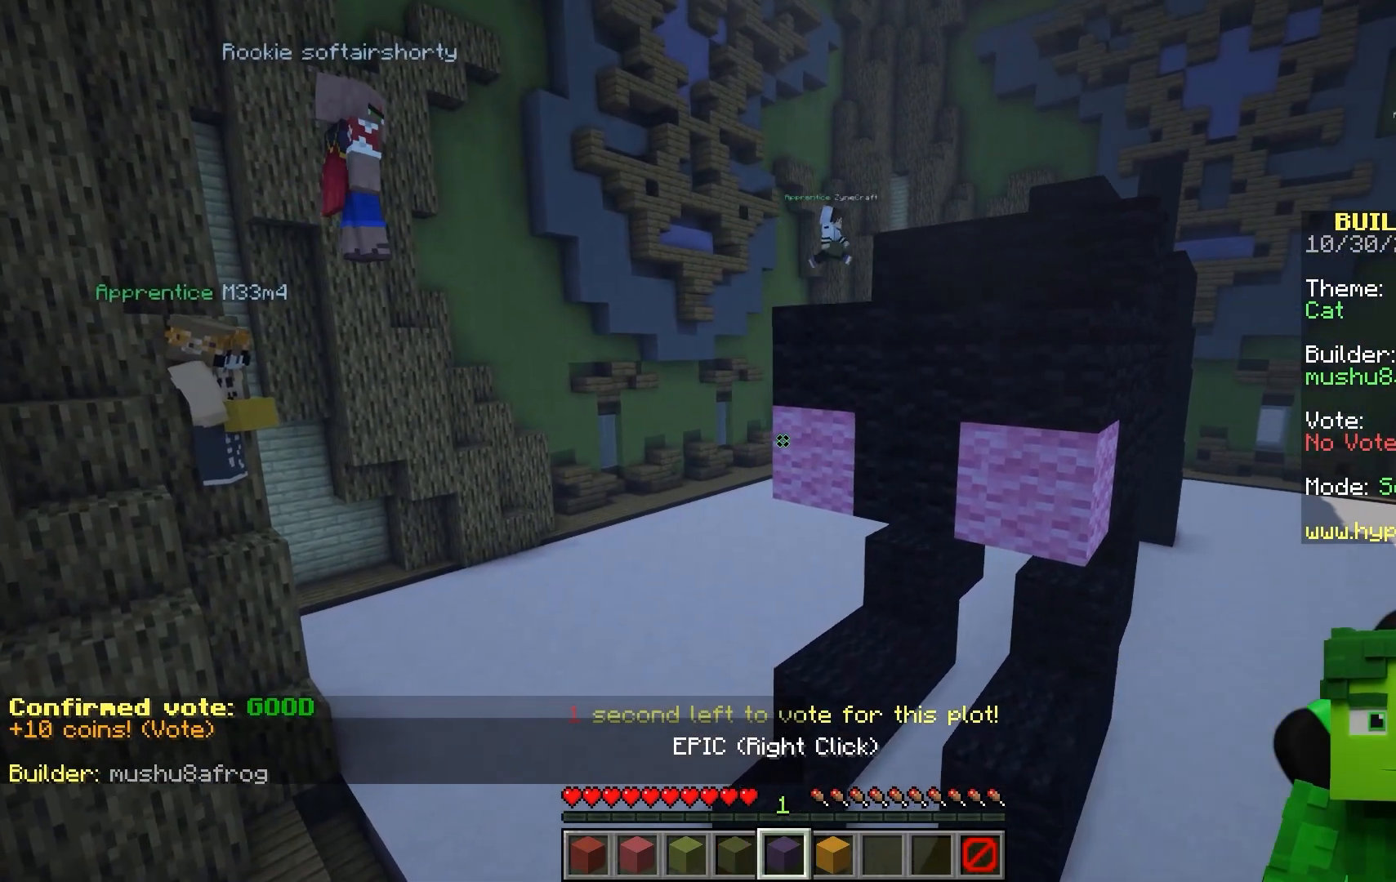
{"keys": [], "mouse": []}
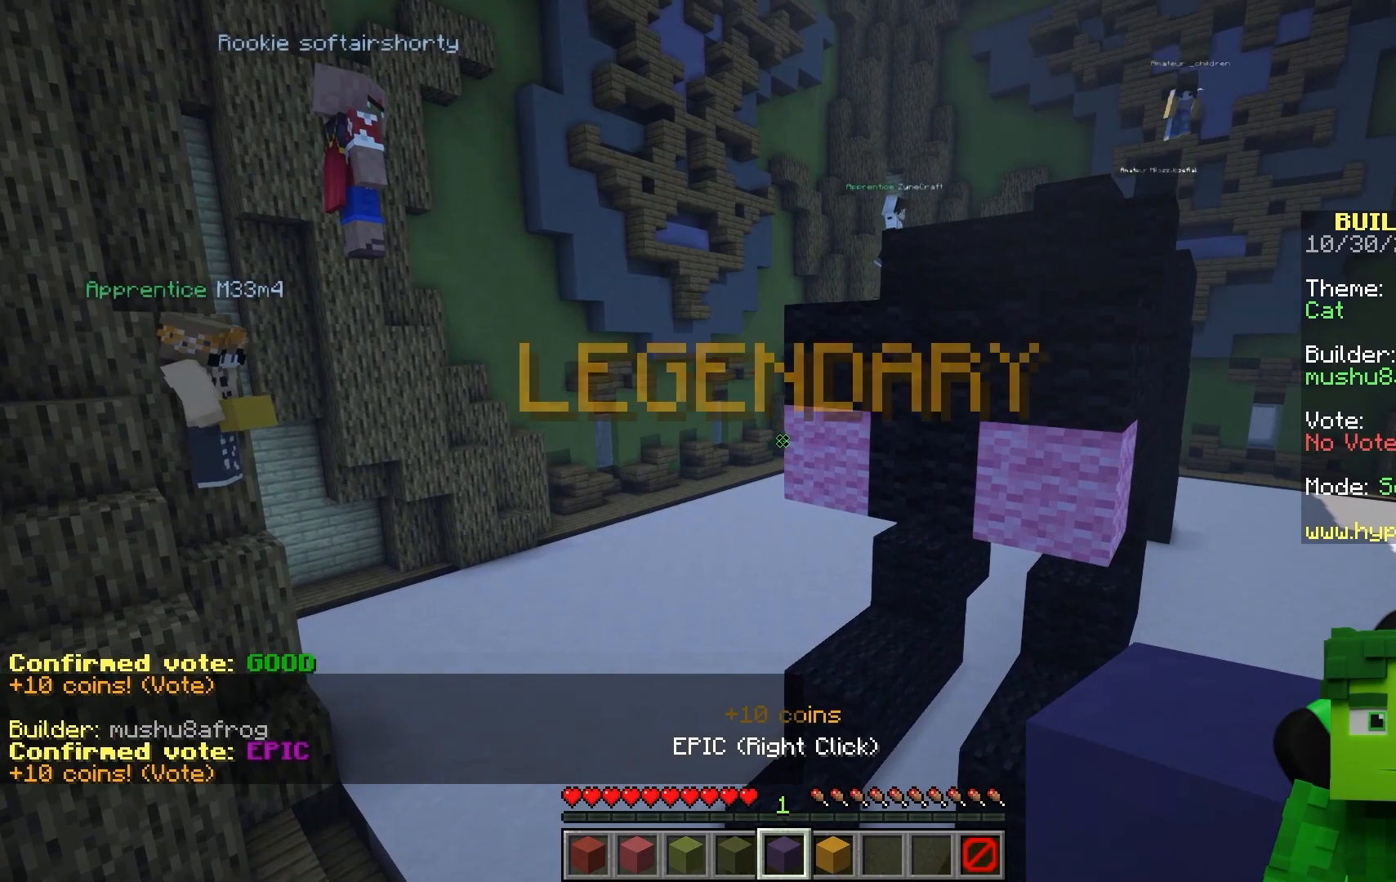
{"keys": [], "mouse": []}
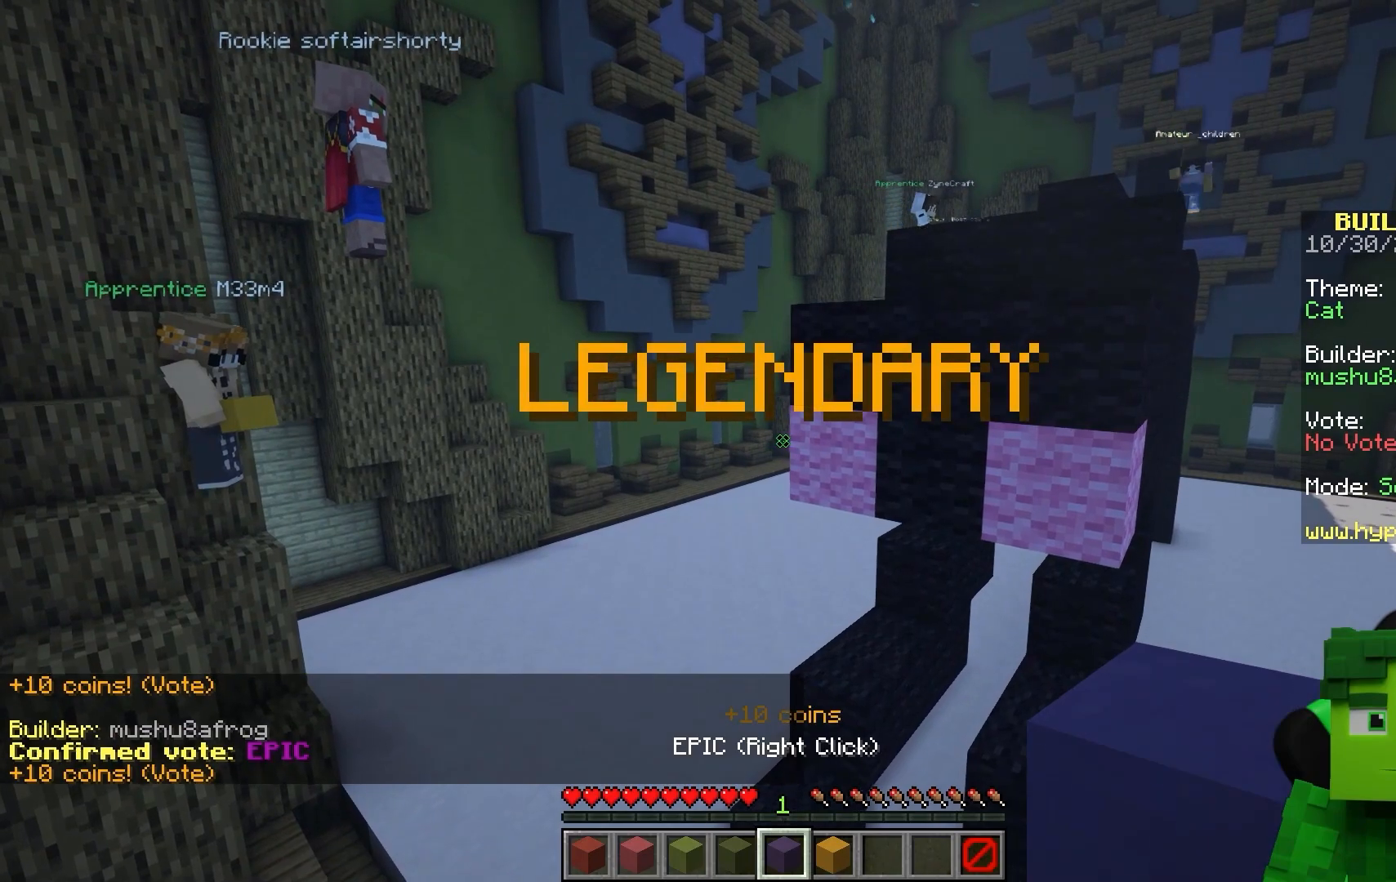
{"keys": ["d", "w"], "mouse": []}
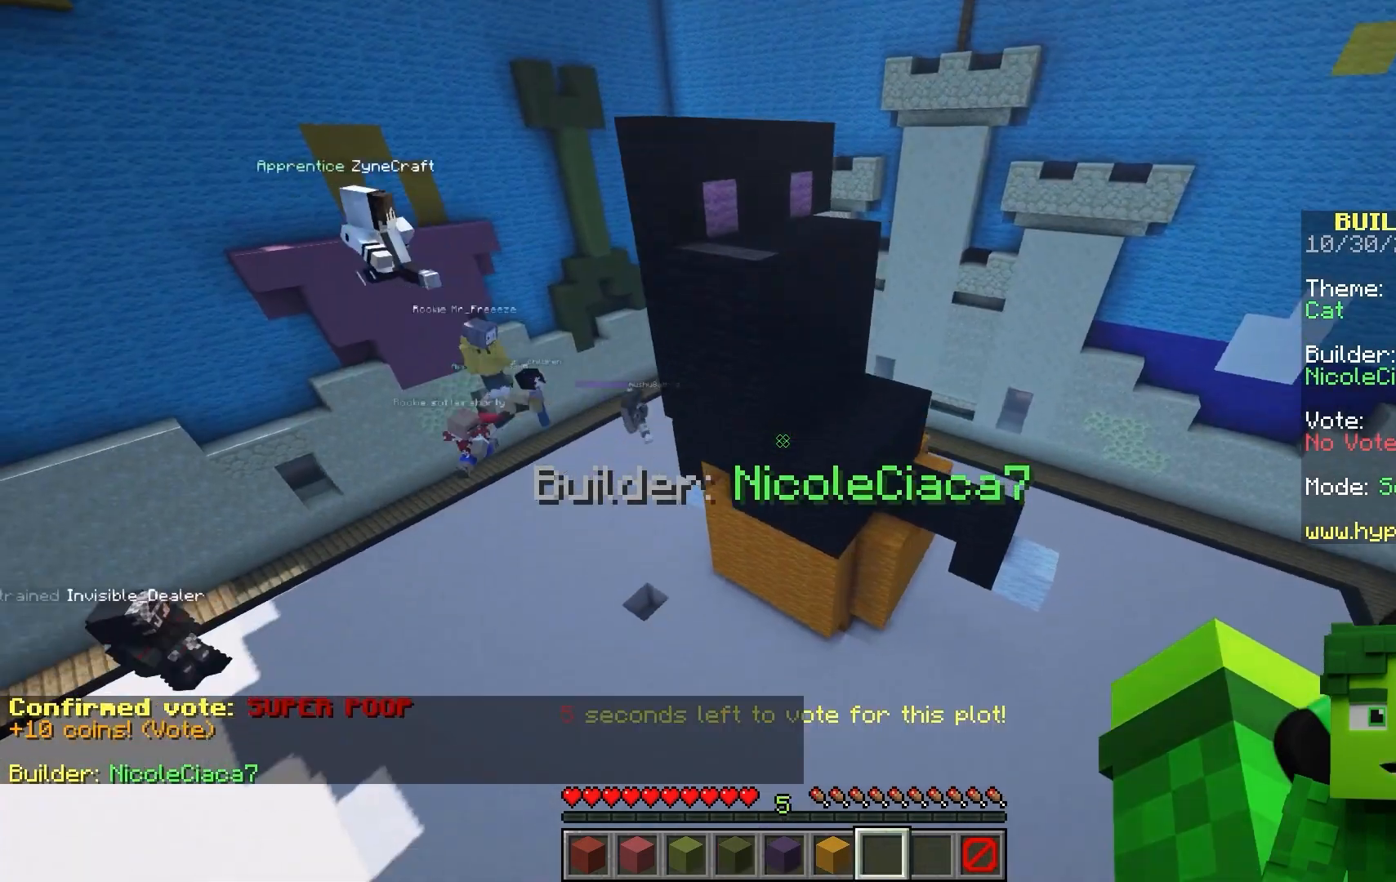
{"keys": ["d"], "mouse": []}
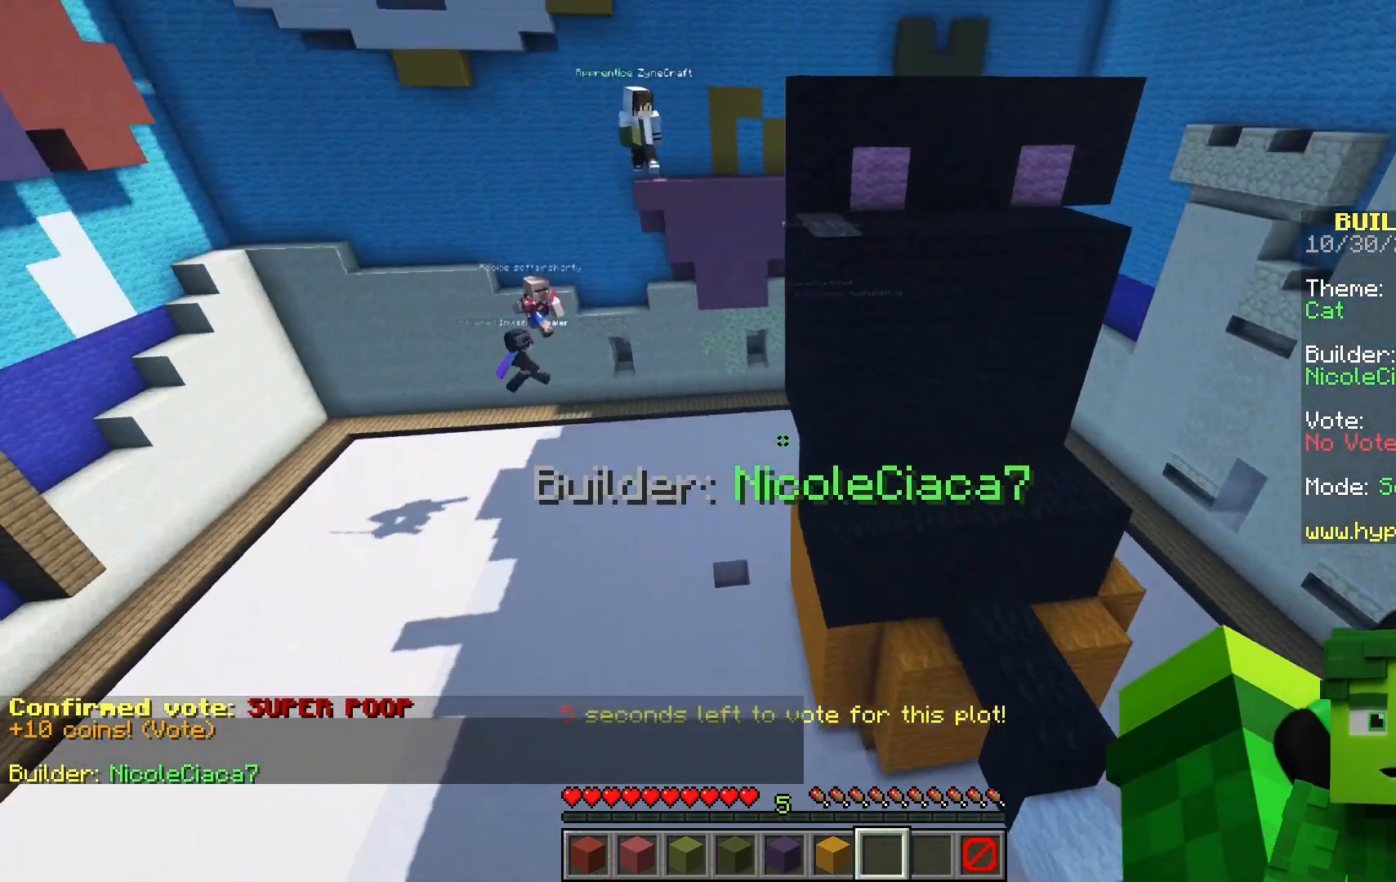
{"keys": ["w"], "mouse": []}
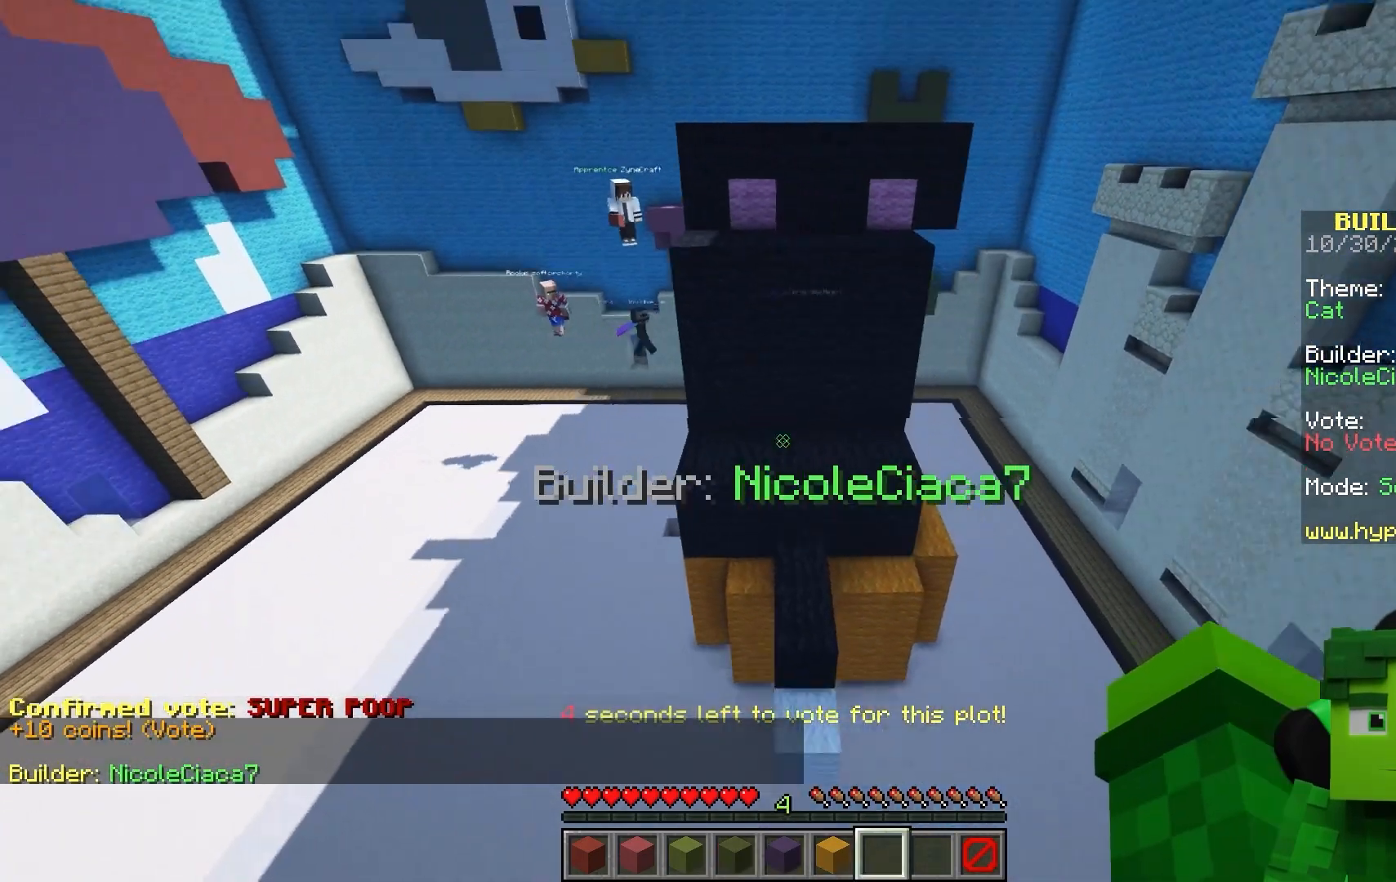
{"keys": ["d", "space", "w"], "mouse": []}